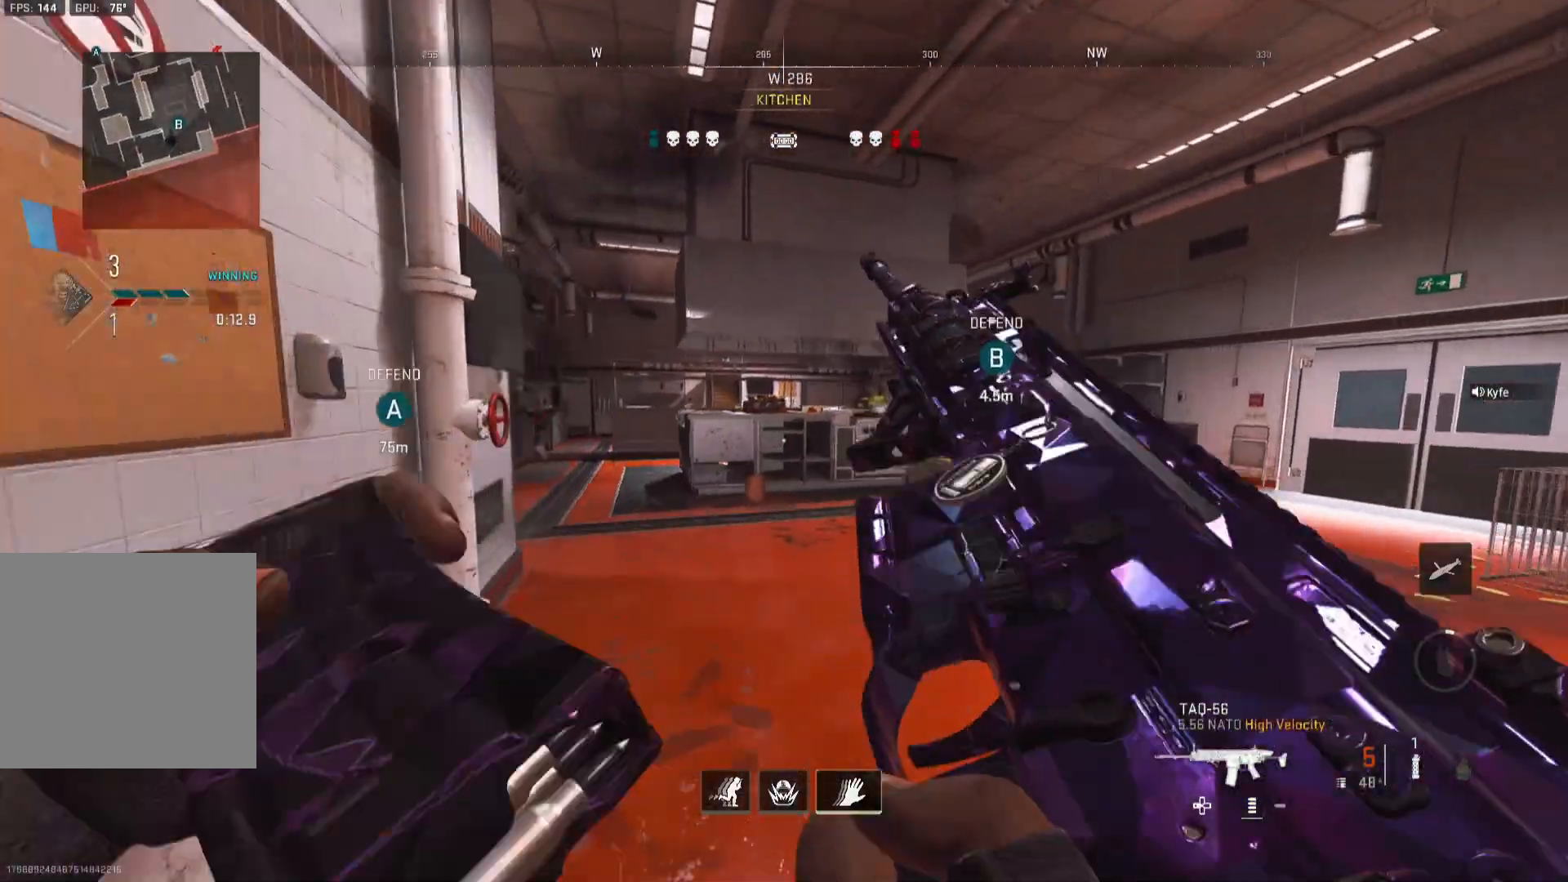
Gameplay with a controller (Xbox layout); each line is a JSON object with the inputs held at the frame after it (dt_ms = milliseconds from this image to that frame). "events" lists button and stick changes between this image and that frame as [ms after this image, input, new state], when the widget could be followed in between.
{"dt_ms": 500, "buttons": [], "left_stick": "right", "right_stick": "right", "events": [[100, "B", "down"], [133, "right_stick", "left"], [200, "B", "up"], [200, "left_stick", "down-right"], [267, "right_stick", "center"], [367, "R3", "down"], [400, "left_stick", "right"], [467, "R3", "up"], [467, "right_stick", "right"]]}
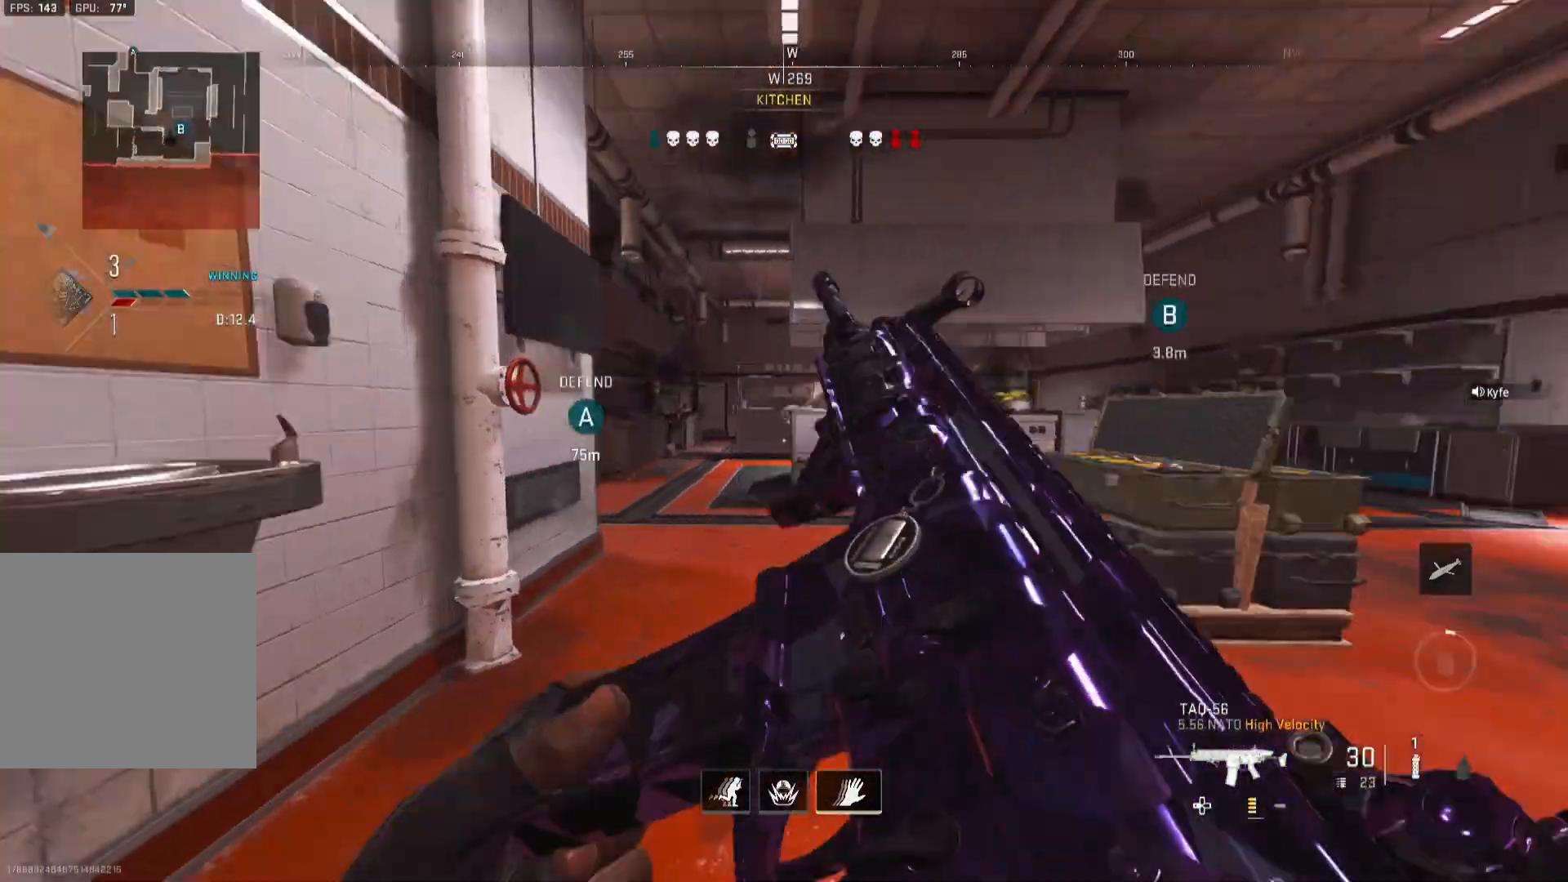
{"dt_ms": 500, "buttons": [], "left_stick": "up", "right_stick": "left", "events": [[67, "left_stick", "up-right"], [167, "left_stick", "up"], [200, "L3", "down"], [233, "right_stick", "center"], [300, "right_stick", "left"], [333, "L3", "up"]]}
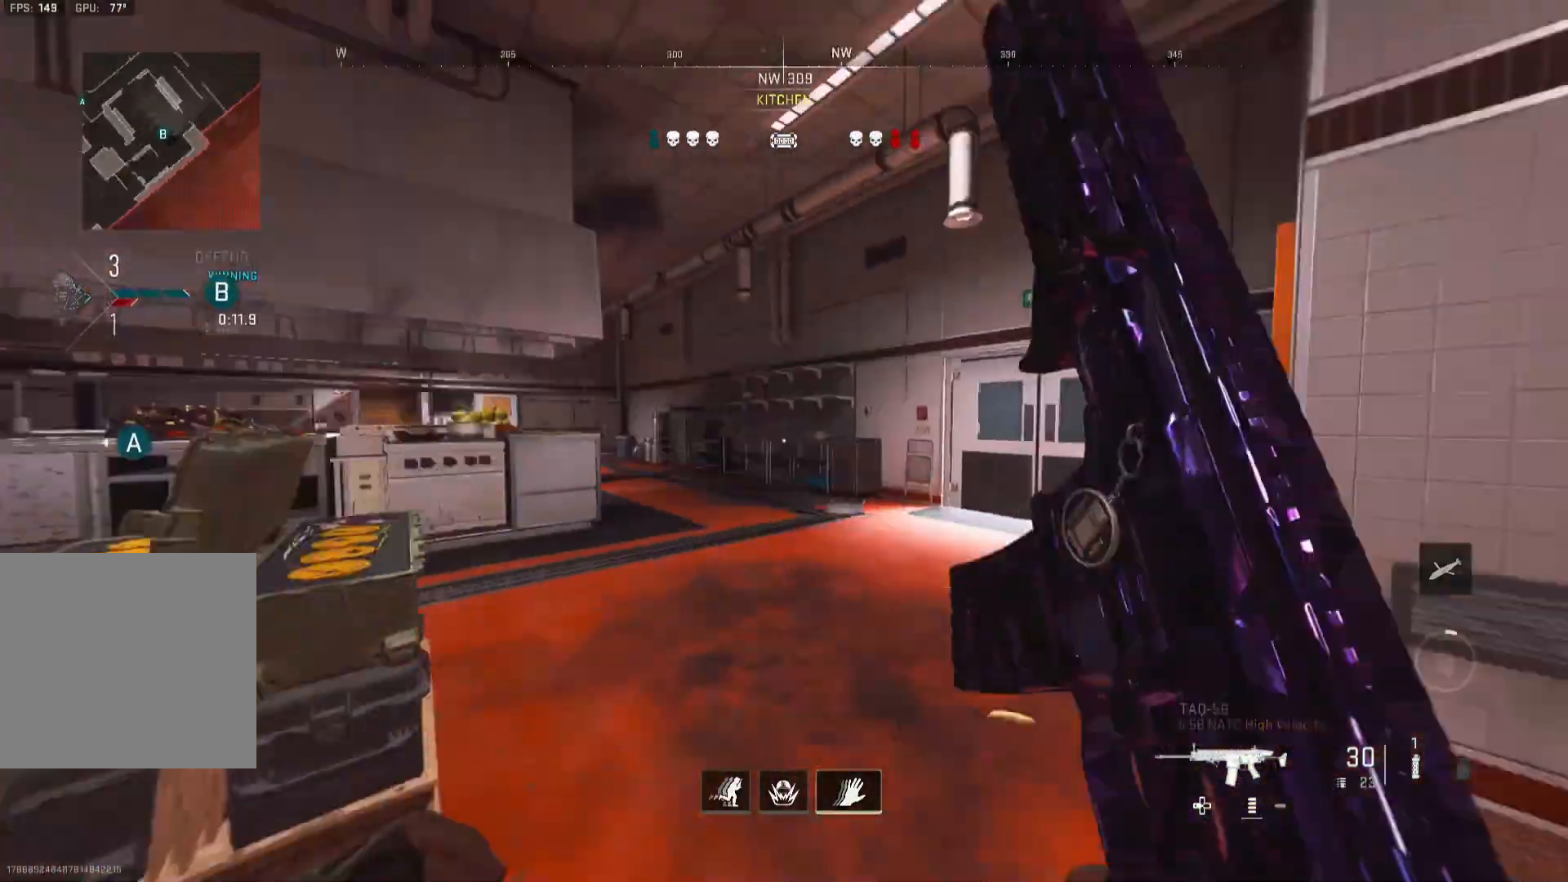
{"dt_ms": 500, "buttons": ["L1"], "left_stick": "right", "right_stick": "center", "events": [[33, "R3", "down"], [133, "R3", "up"], [133, "right_stick", "center"], [167, "L1", "down"], [267, "left_stick", "up-right"], [367, "left_stick", "right"]]}
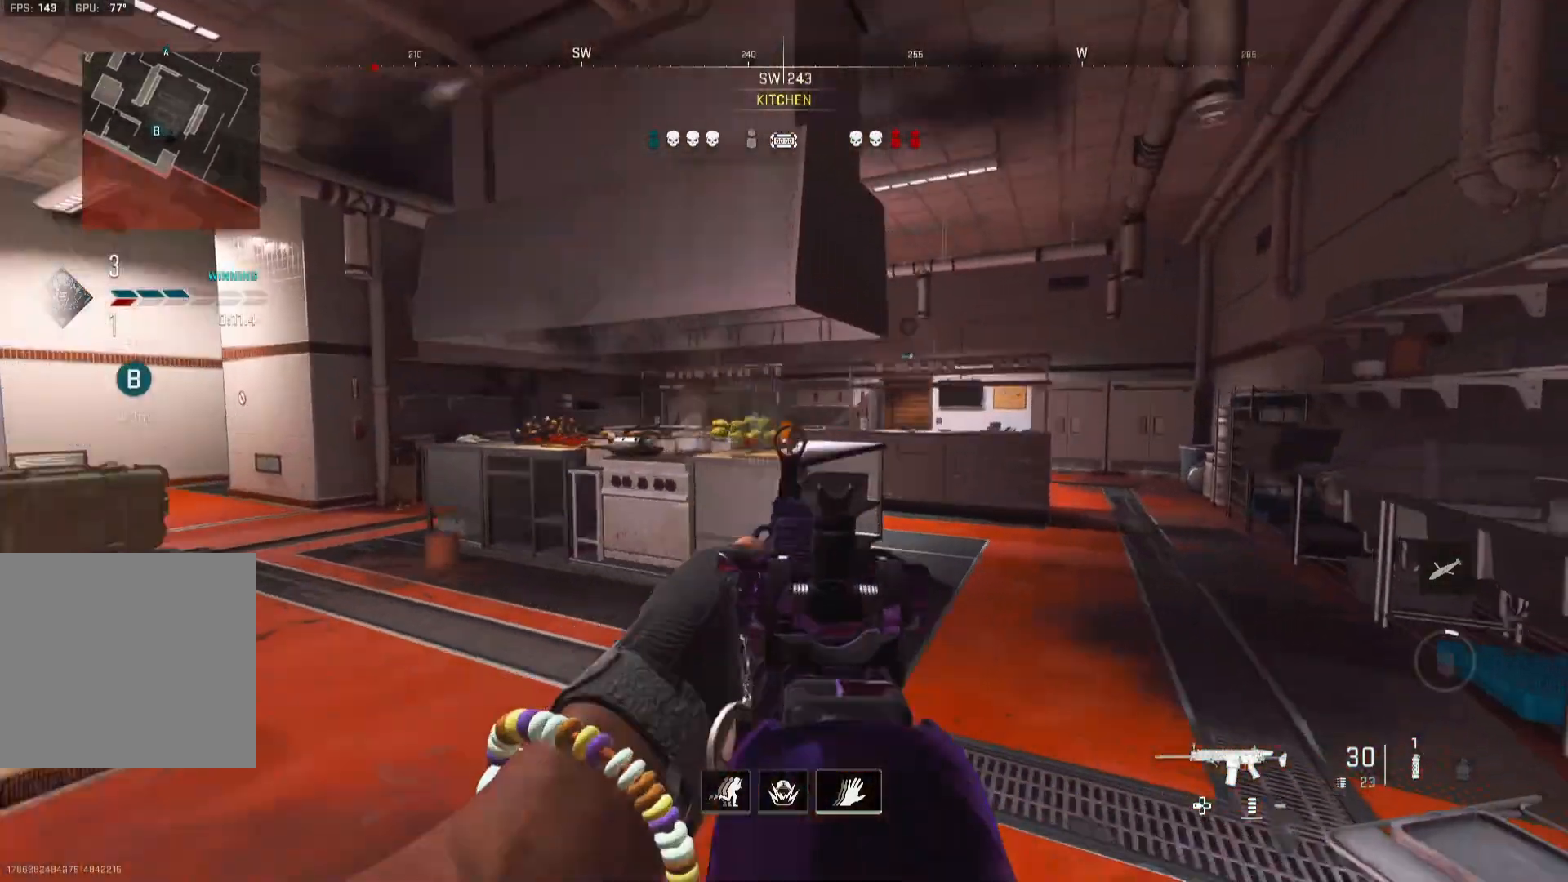
{"dt_ms": 500, "buttons": [], "left_stick": "up-right", "right_stick": "left", "events": [[67, "left_stick", "up-right"], [67, "right_stick", "up-right"], [100, "L1", "up"], [200, "right_stick", "center"], [233, "Y", "down"], [300, "Y", "up"], [300, "right_stick", "left"], [367, "Y", "down"], [400, "Y", "up"]]}
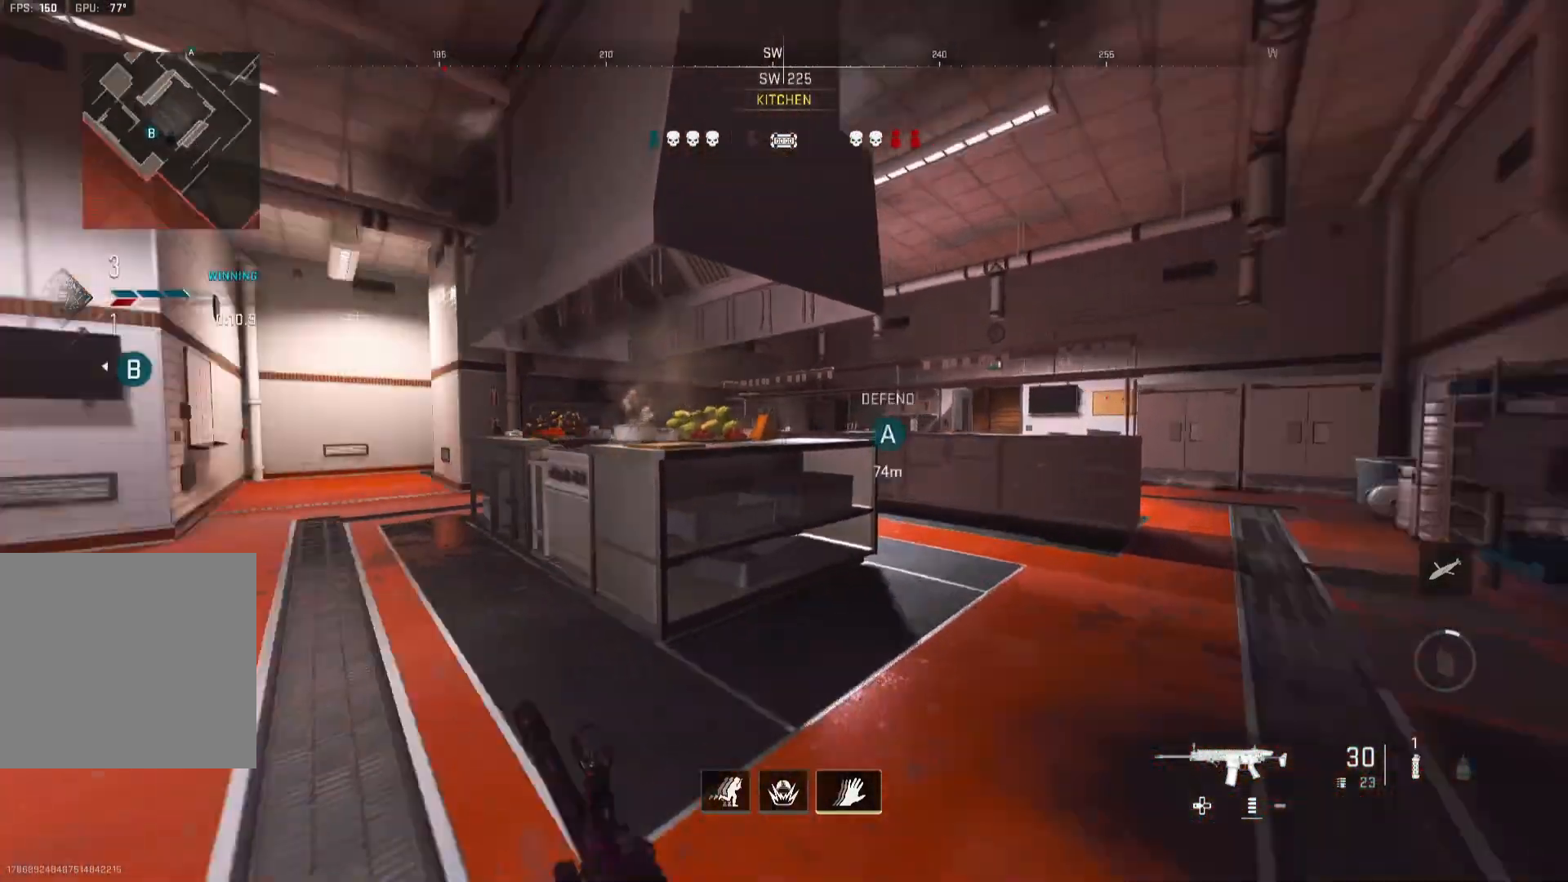
{"dt_ms": 500, "buttons": ["L1"], "left_stick": "down", "right_stick": "left", "events": [[100, "right_stick", "center"], [200, "L1", "down"], [200, "left_stick", "right"], [300, "left_stick", "down-right"], [333, "right_stick", "left"], [433, "left_stick", "down"]]}
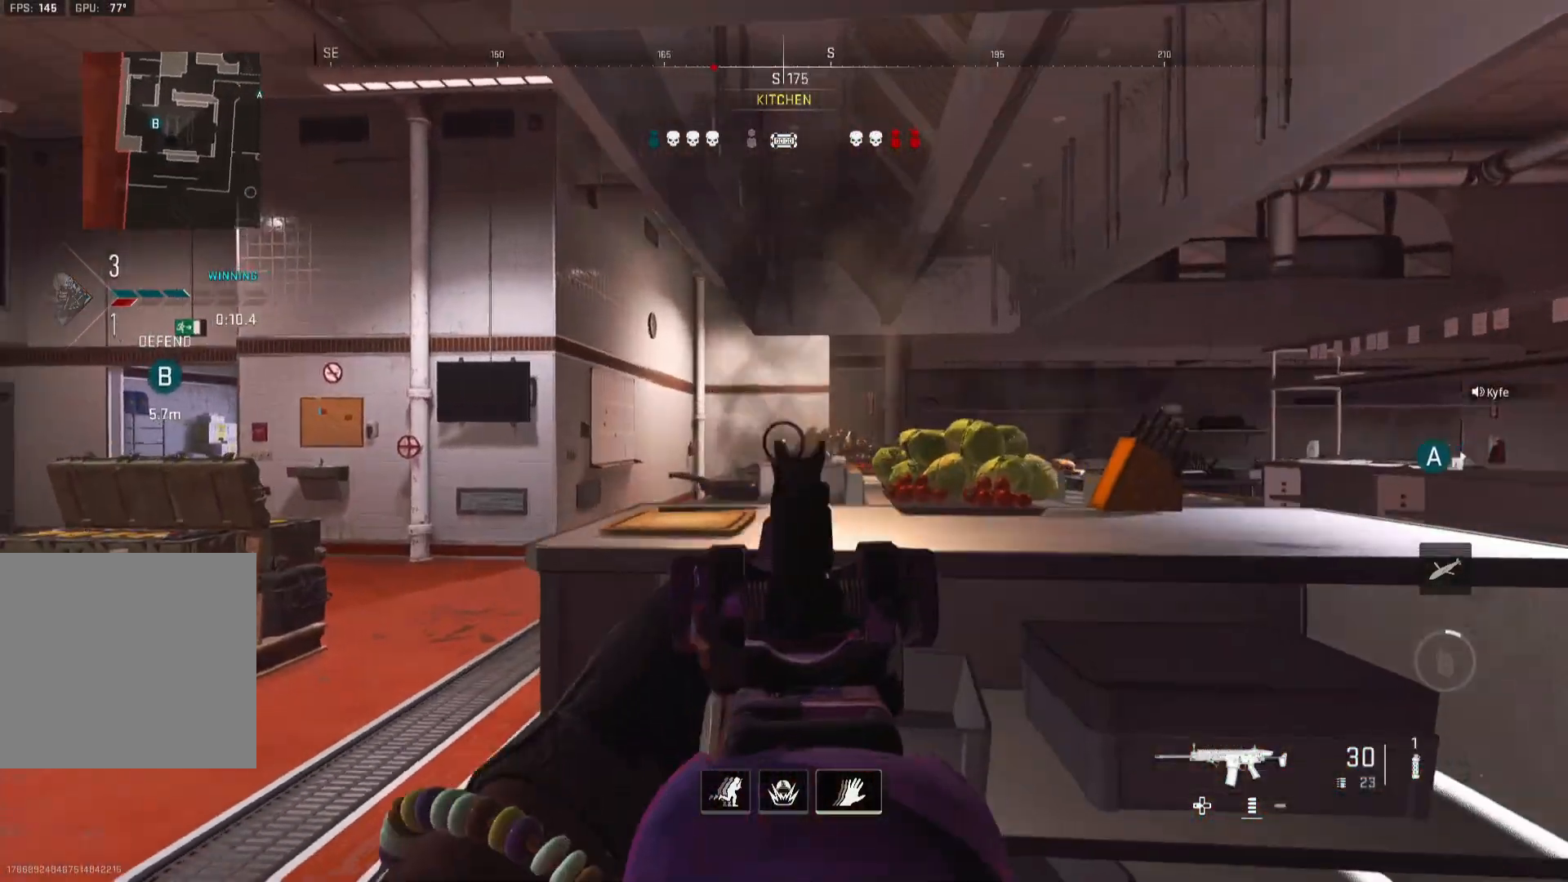
{"dt_ms": 500, "buttons": ["L1"], "left_stick": "right", "right_stick": "center", "events": [[100, "right_stick", "center"], [167, "left_stick", "right"]]}
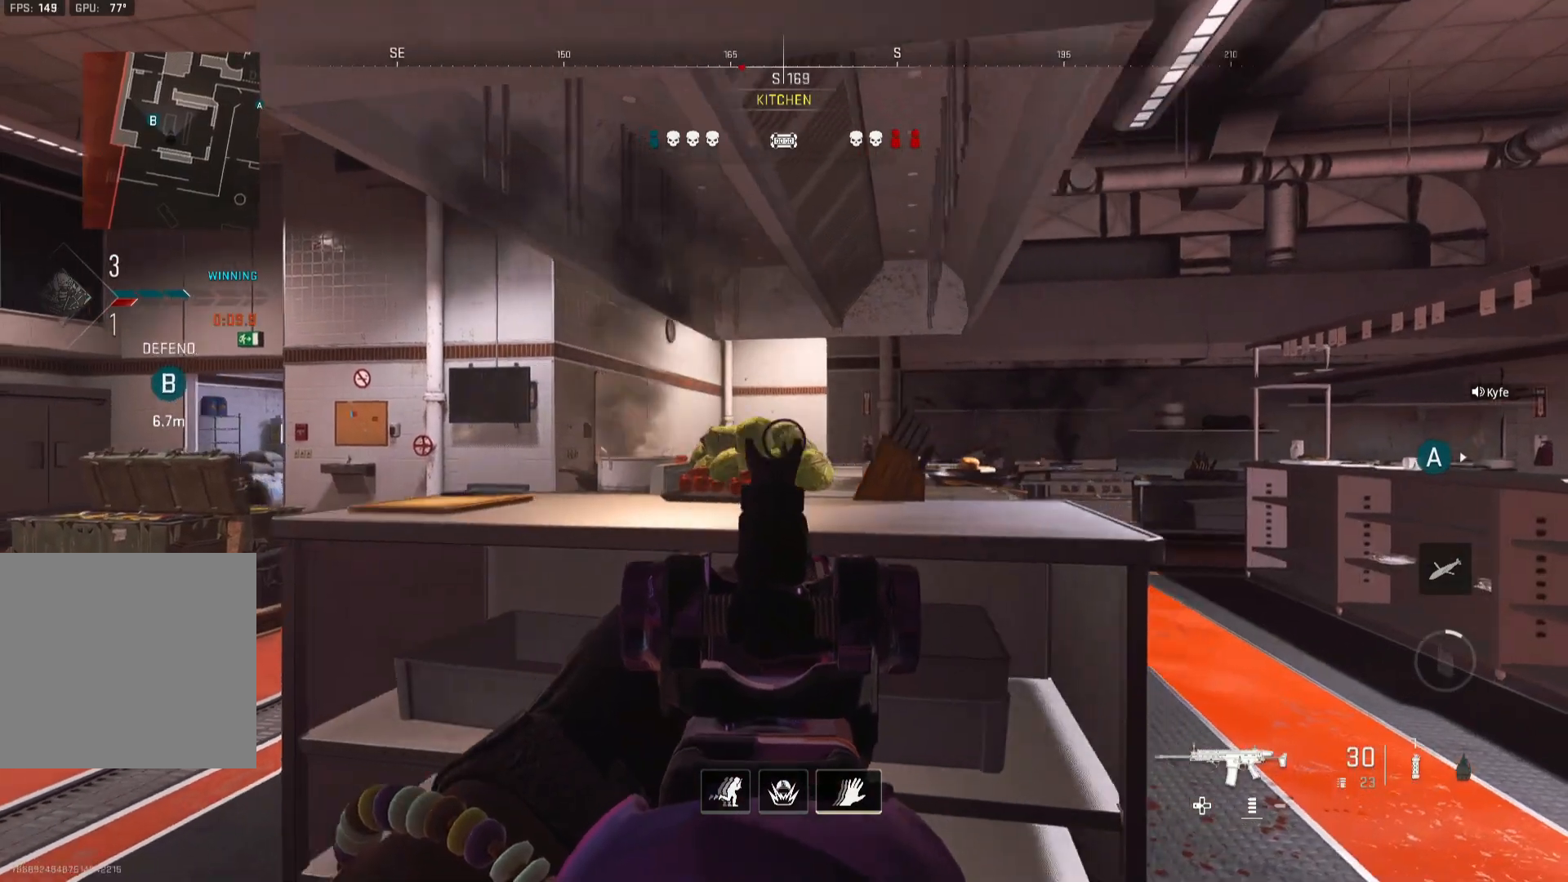
{"dt_ms": 500, "buttons": ["Y"], "left_stick": "up-right", "right_stick": "right", "events": [[133, "L2", "down"], [133, "left_stick", "down-right"], [200, "L1", "up"], [200, "L2", "up"], [200, "right_stick", "right"], [433, "left_stick", "up-right"], [500, "Y", "down"]]}
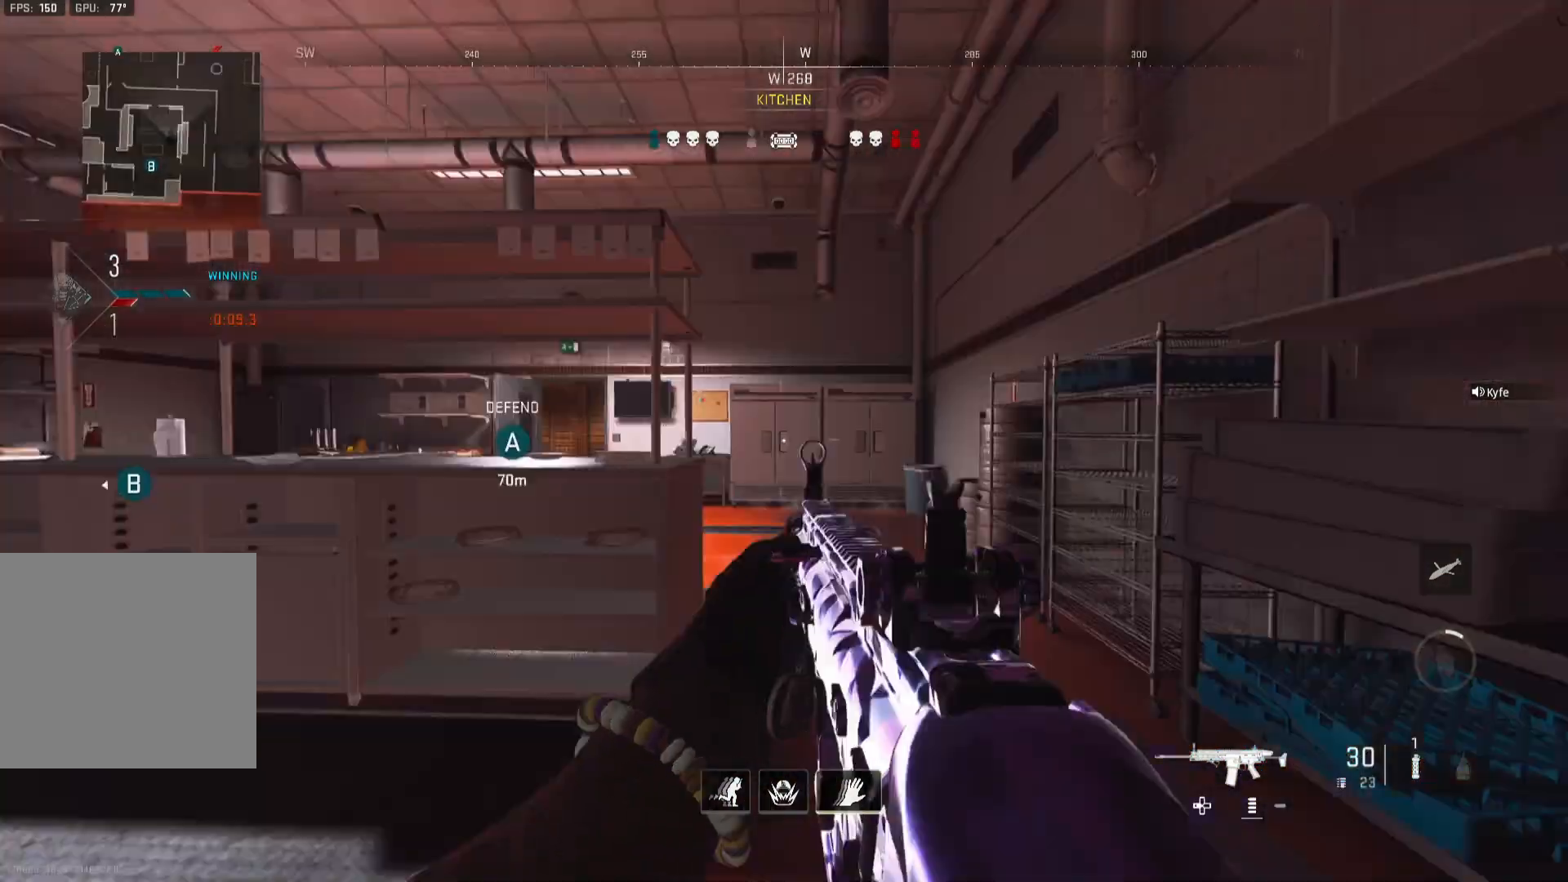
{"dt_ms": 500, "buttons": ["L1"], "left_stick": "up-right", "right_stick": "center", "events": [[33, "right_stick", "center"], [67, "Y", "up"], [133, "Y", "down"], [167, "Y", "up"], [167, "right_stick", "left"], [200, "L1", "down"], [267, "B", "down"], [267, "left_stick", "up-left"], [300, "right_stick", "center"], [367, "B", "up"], [433, "left_stick", "up-right"], [433, "right_stick", "left"], [500, "right_stick", "center"]]}
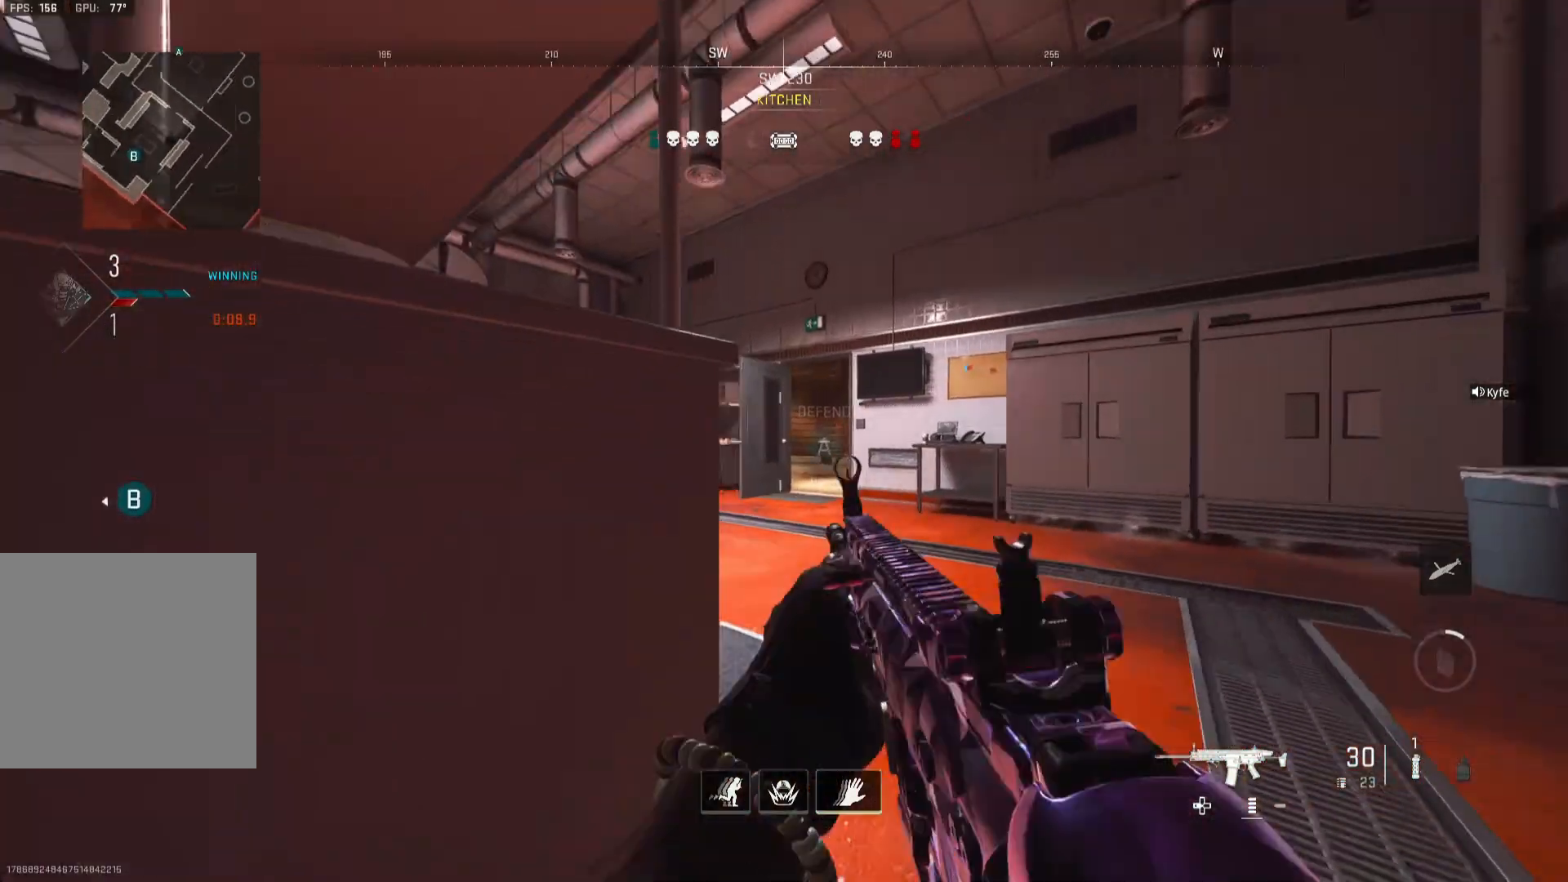
{"dt_ms": 1000, "buttons": ["L1"], "left_stick": "center", "right_stick": "center"}
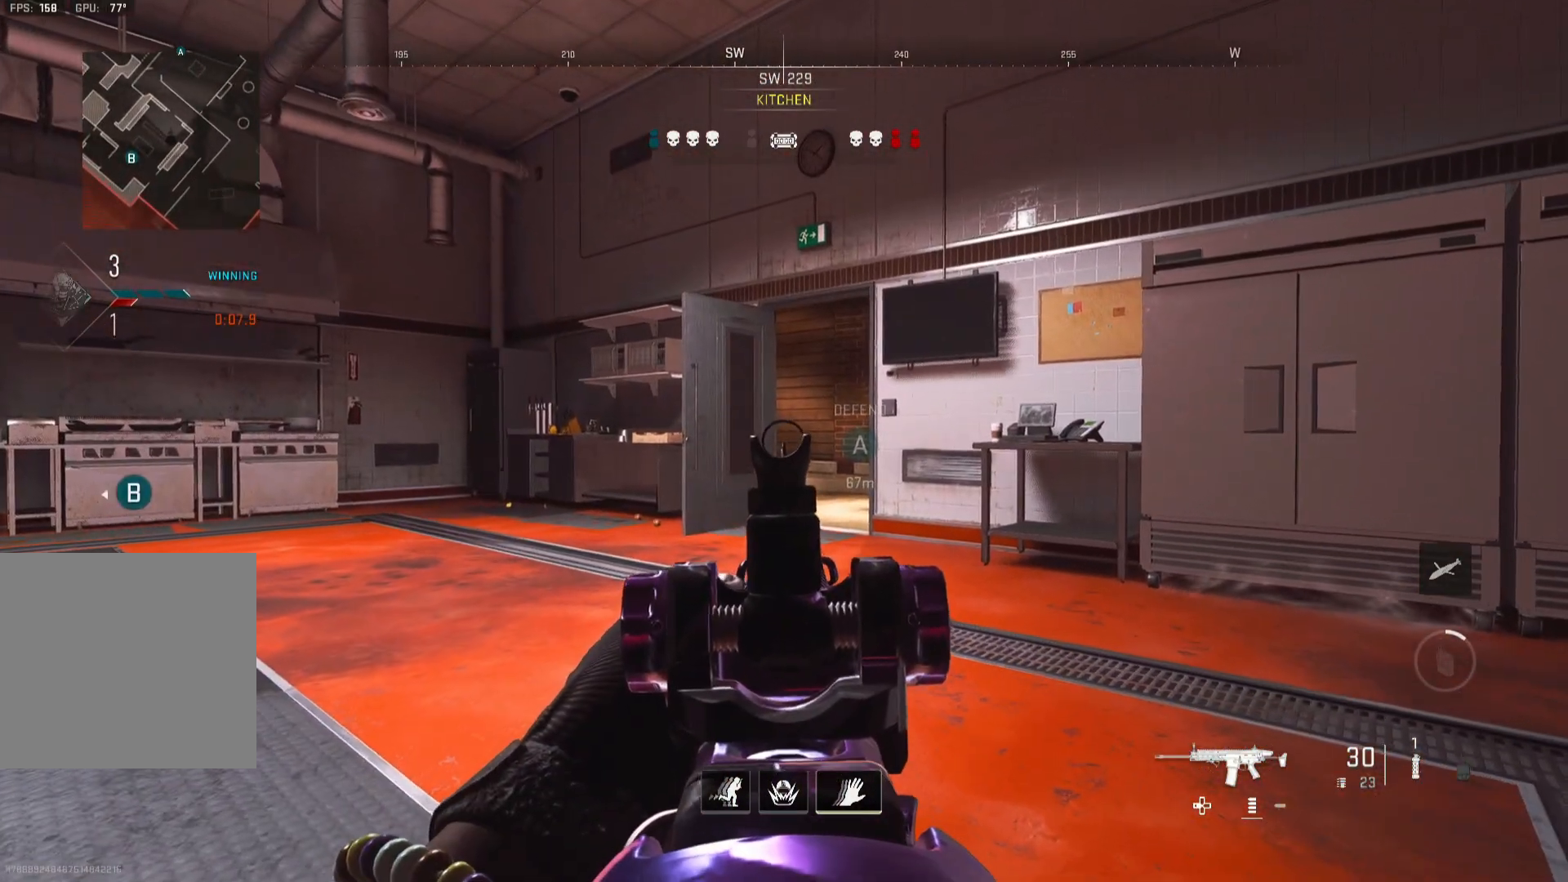
{"dt_ms": 500, "buttons": ["L1"], "left_stick": "up-left", "right_stick": "center", "events": [[100, "right_stick", "left"], [133, "L1", "up"], [167, "left_stick", "up-right"], [267, "R3", "down"], [333, "L1", "down"], [367, "R3", "up"], [400, "left_stick", "up-left"], [400, "right_stick", "center"]]}
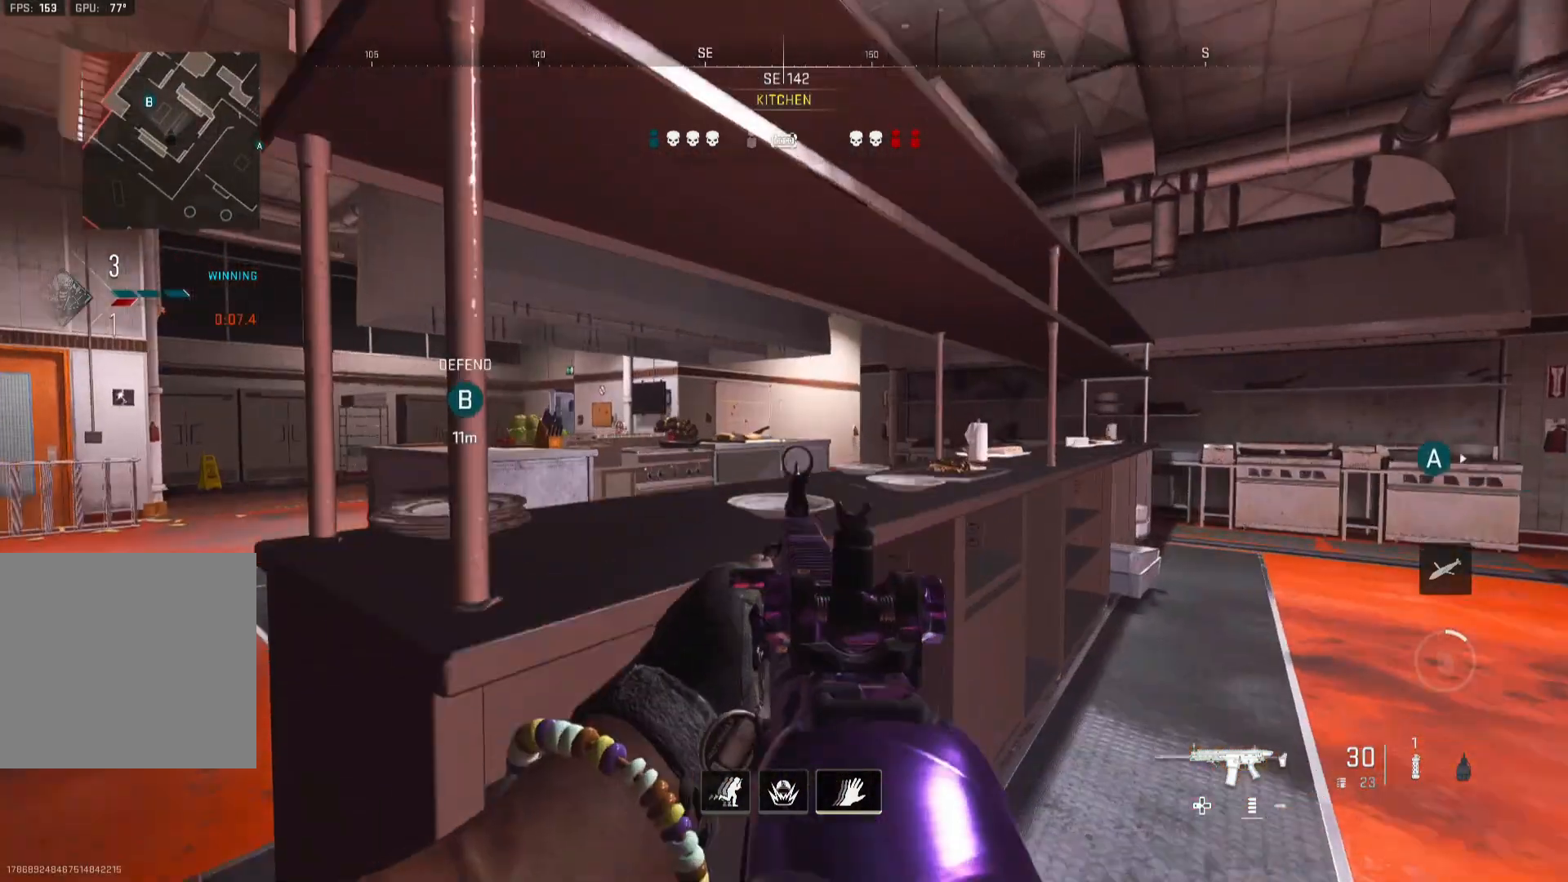
{"dt_ms": 500, "buttons": ["L1"], "left_stick": "right", "right_stick": "center", "events": [[33, "left_stick", "left"], [233, "left_stick", "center"], [267, "right_stick", "left"], [400, "right_stick", "center"], [467, "left_stick", "right"]]}
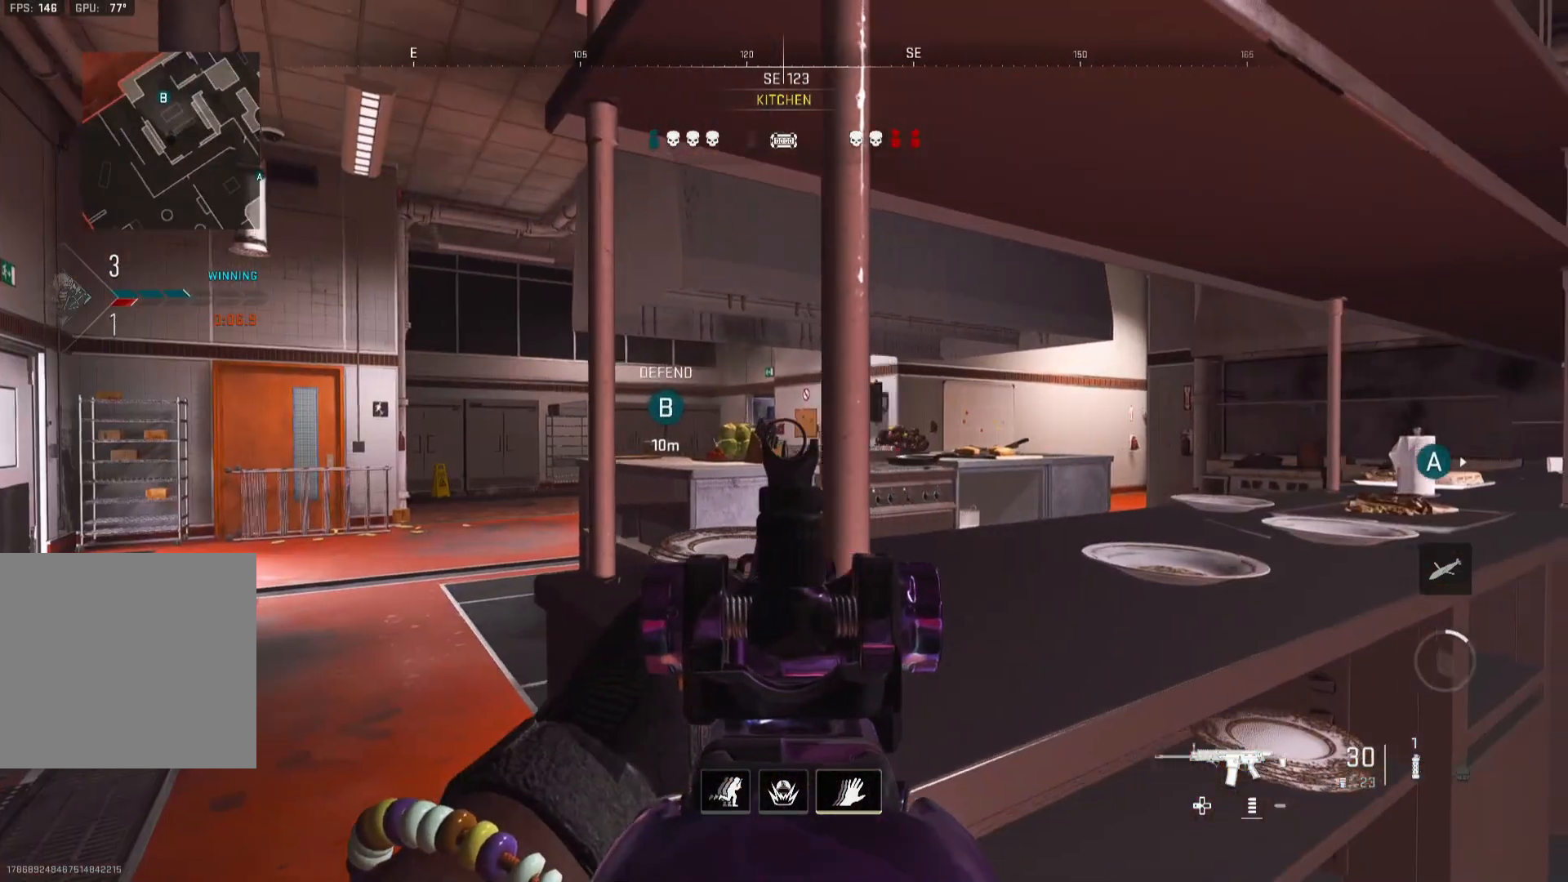
{"dt_ms": 500, "buttons": ["L1"], "left_stick": "center", "right_stick": "center", "events": [[33, "left_stick", "center"], [167, "left_stick", "left"], [367, "left_stick", "center"]]}
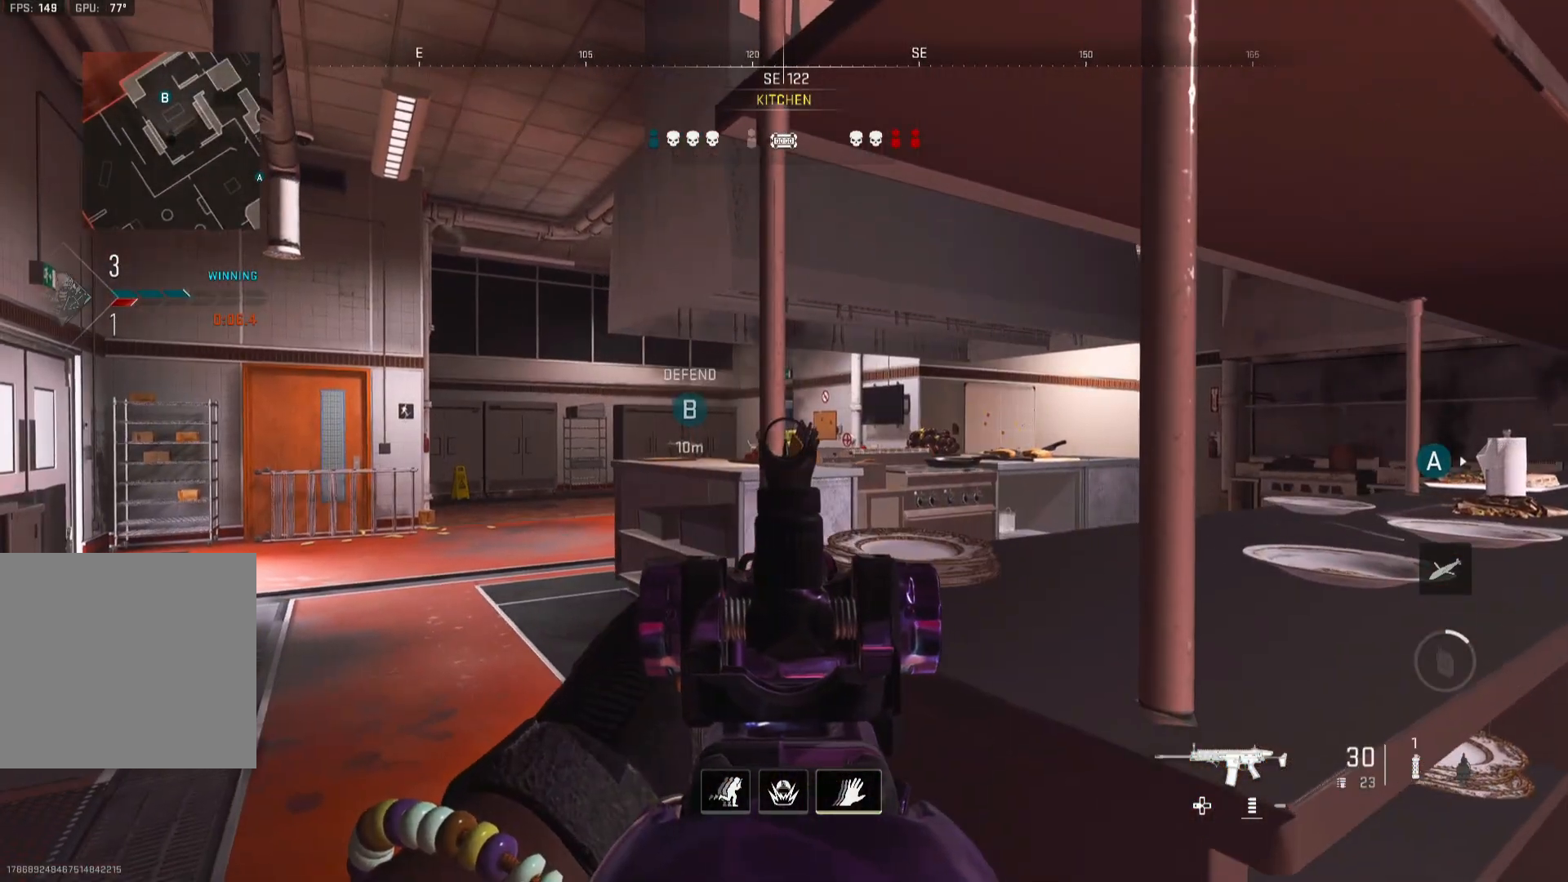
{"dt_ms": 500, "buttons": ["L1"], "left_stick": "left", "right_stick": "center", "events": [[267, "left_stick", "up-left"], [367, "left_stick", "left"]]}
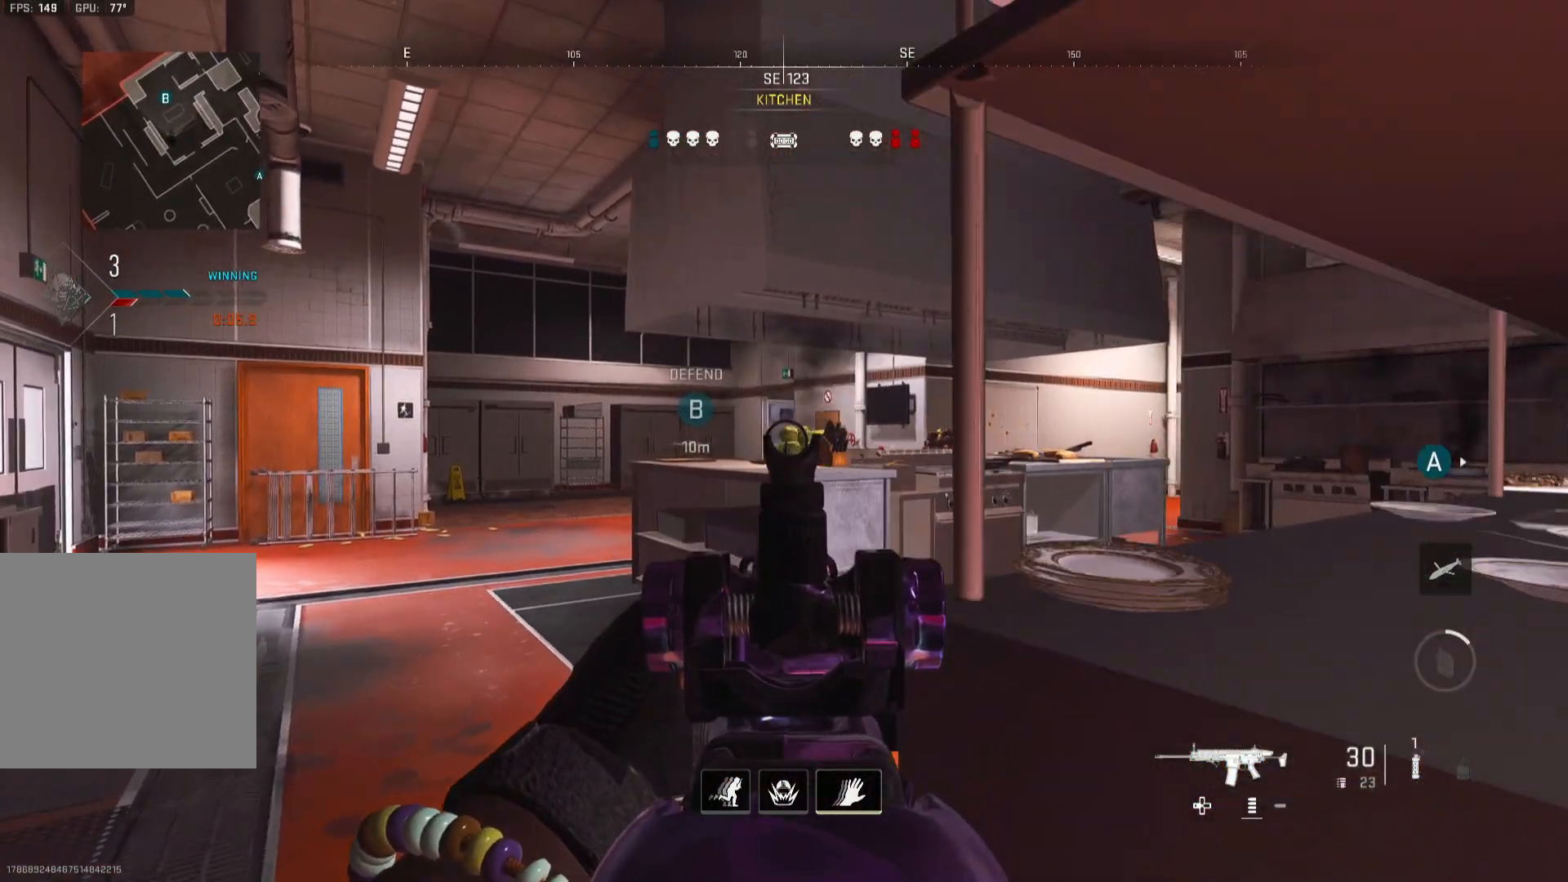
{"dt_ms": 500, "buttons": ["L1"], "left_stick": "center", "right_stick": "center", "events": [[100, "left_stick", "center"], [167, "left_stick", "left"], [267, "left_stick", "up-left"], [467, "left_stick", "center"]]}
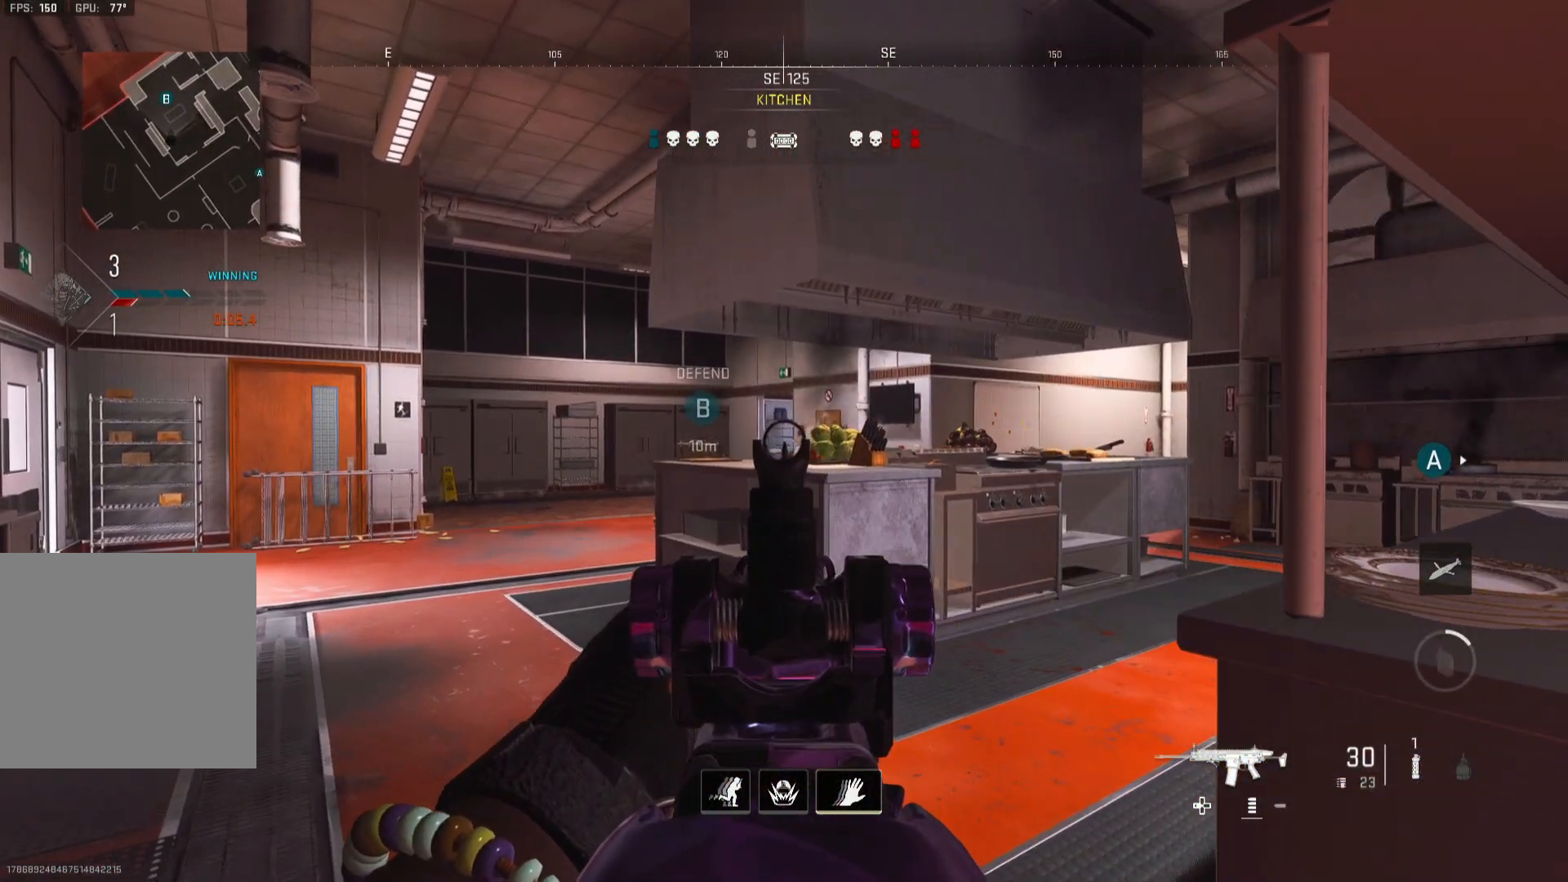
{"dt_ms": 500, "buttons": ["L1"], "left_stick": "center", "right_stick": "center", "events": [[267, "left_stick", "left"], [400, "left_stick", "center"]]}
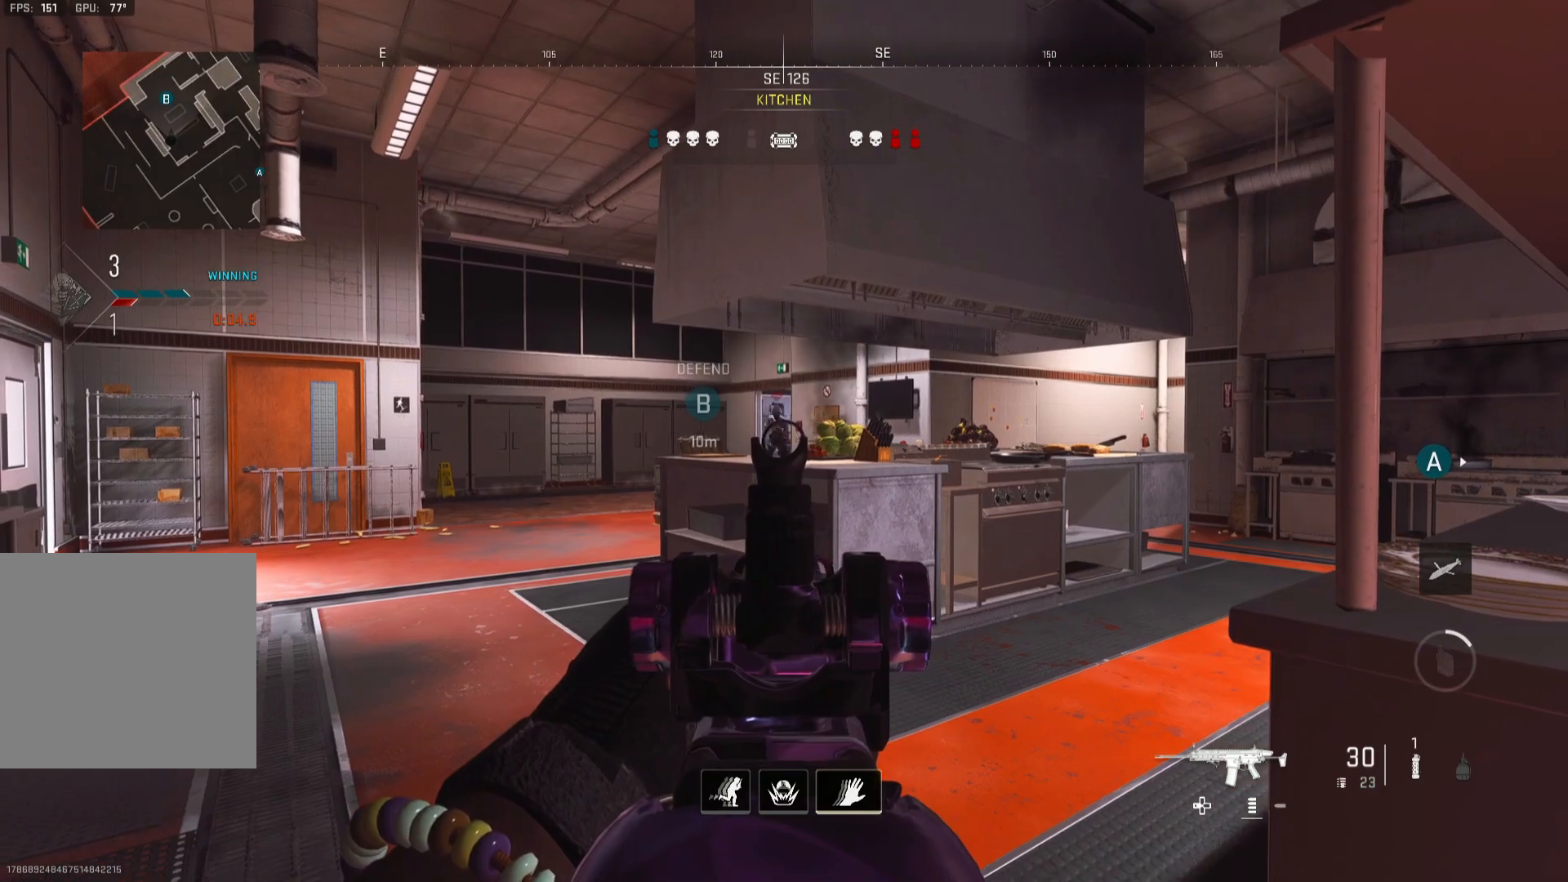
{"dt_ms": 500, "buttons": ["L1", "R1"], "left_stick": "down-right", "right_stick": "center", "events": [[133, "L1", "up"], [133, "left_stick", "down-right"], [133, "right_stick", "right"], [167, "L1", "down"], [233, "left_stick", "left"], [233, "right_stick", "left"], [333, "R1", "down"], [367, "right_stick", "center"], [433, "left_stick", "down-right"]]}
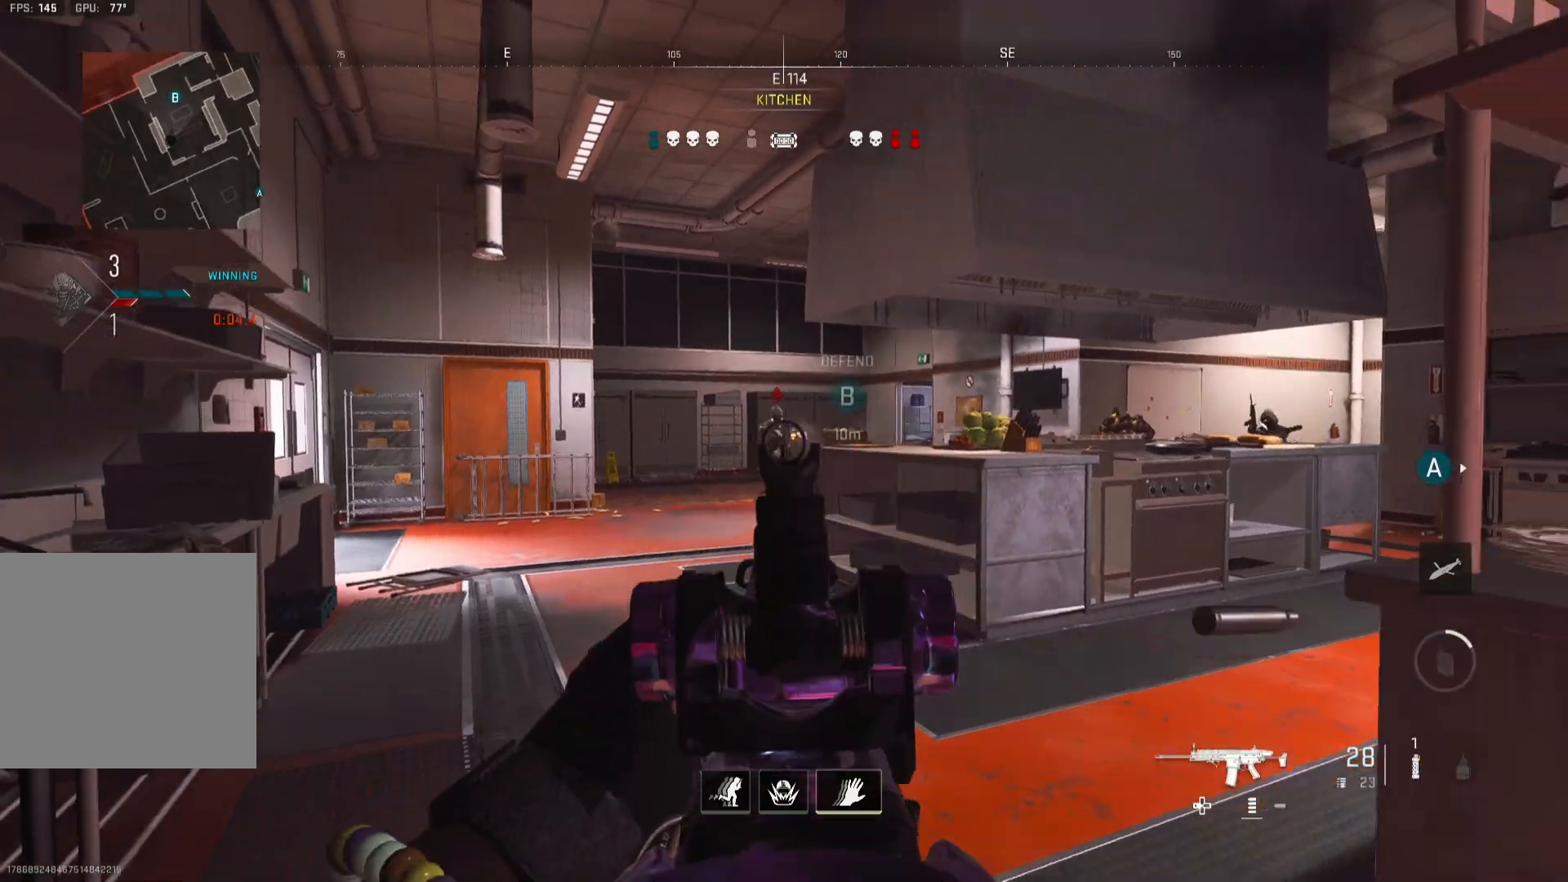
{"dt_ms": 500, "buttons": ["B", "L1", "R1"], "left_stick": "right", "right_stick": "center", "events": [[67, "B", "down"], [133, "right_stick", "left"], [200, "right_stick", "center"], [367, "right_stick", "up-right"], [400, "left_stick", "right"], [467, "right_stick", "center"]]}
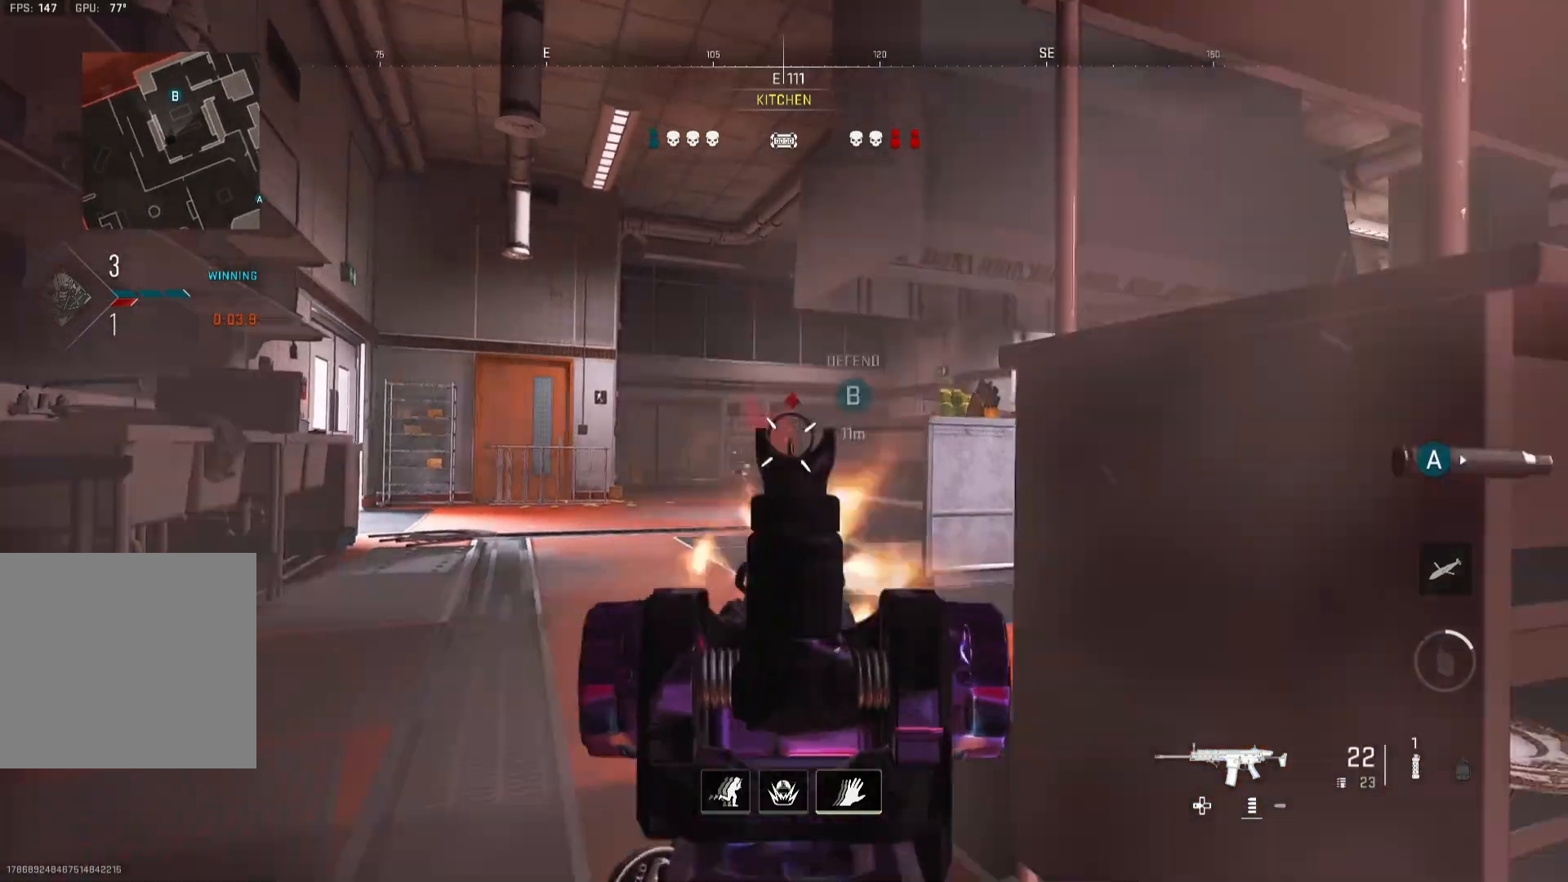
{"dt_ms": 500, "buttons": [], "left_stick": "down-right", "right_stick": "right", "events": [[33, "right_stick", "up-left"], [67, "left_stick", "up-left"], [100, "B", "up"], [167, "R3", "down"], [200, "right_stick", "center"], [267, "L1", "up"], [267, "left_stick", "up"], [300, "R3", "up"], [367, "R1", "up"], [400, "left_stick", "right"], [400, "right_stick", "right"], [433, "L1", "down"], [500, "L1", "up"], [500, "left_stick", "down-right"]]}
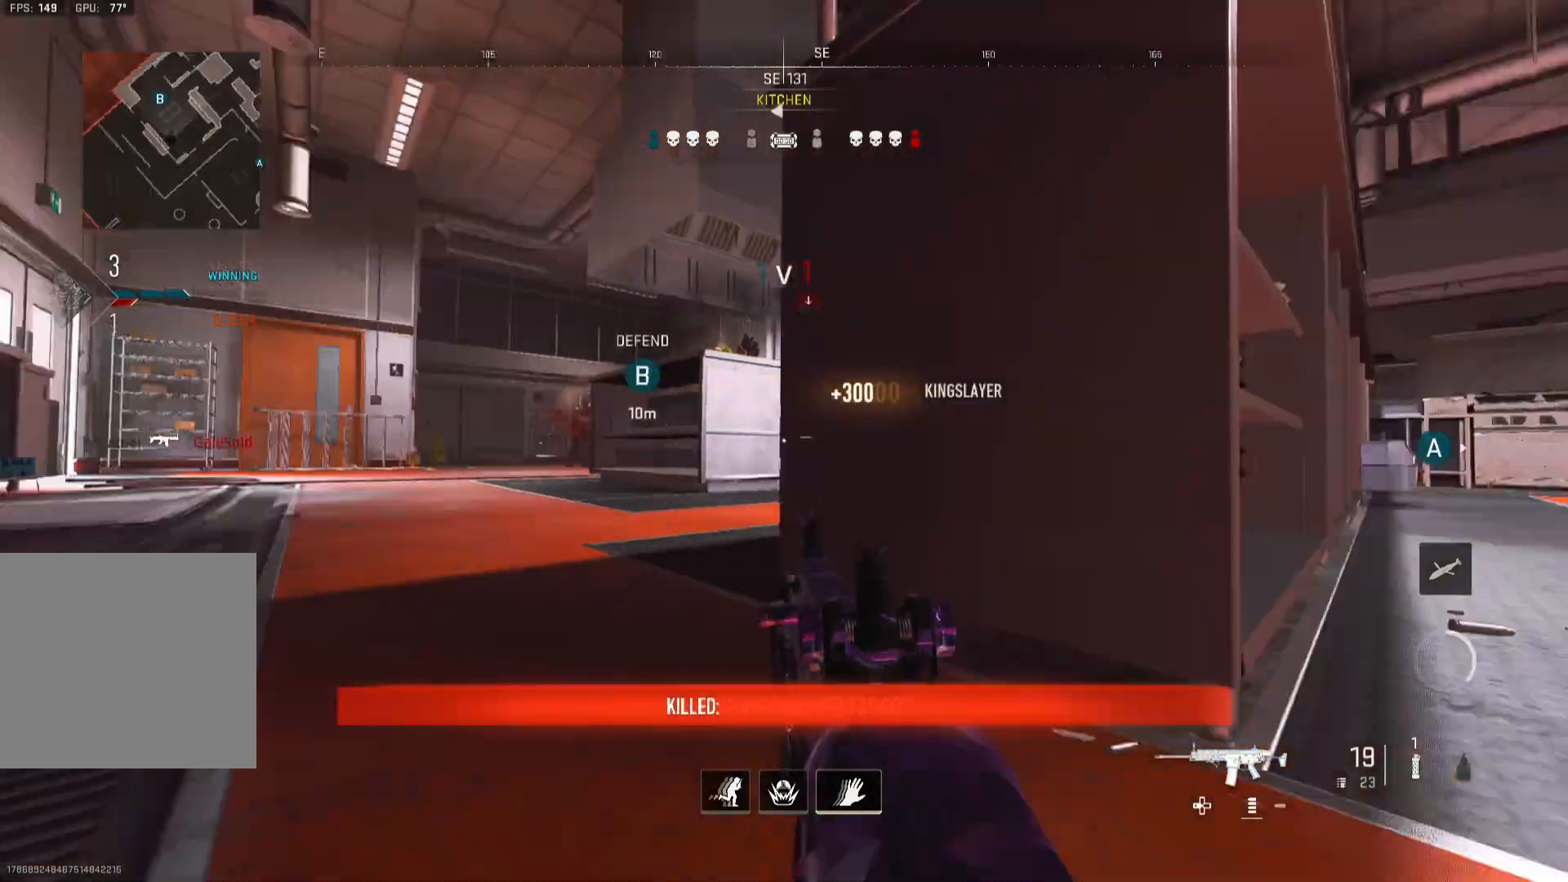
{"dt_ms": 500, "buttons": ["L1"], "left_stick": "up-right", "right_stick": "center", "events": [[133, "left_stick", "right"], [133, "right_stick", "center"], [267, "R3", "down"], [267, "left_stick", "up-right"], [367, "R3", "up"], [467, "L1", "down"]]}
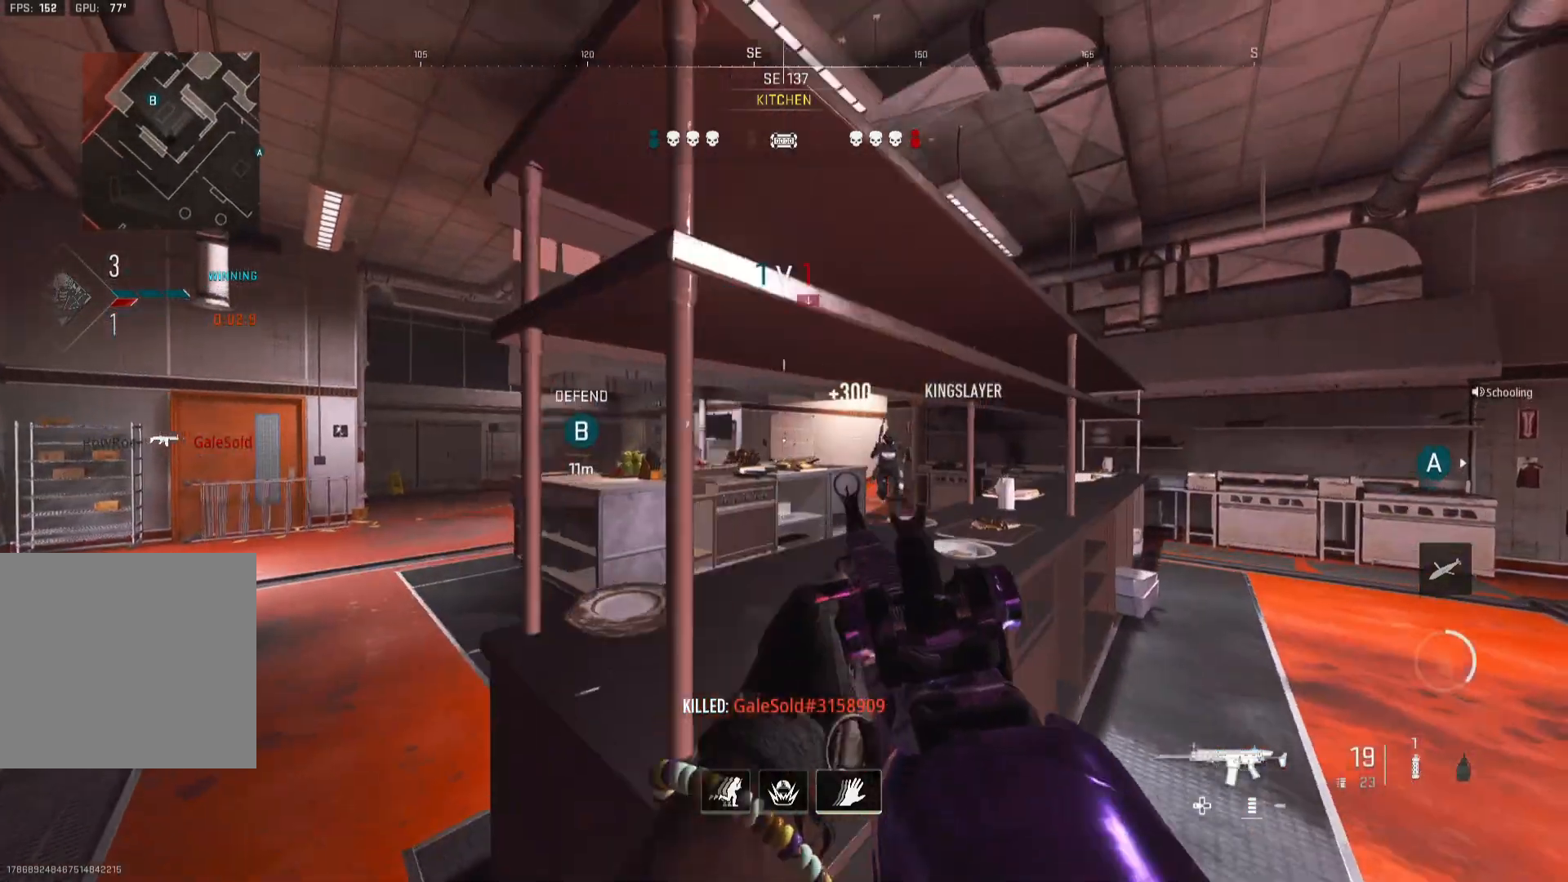
{"dt_ms": 500, "buttons": ["L1", "R1"], "left_stick": "down-left", "right_stick": "down-right", "events": [[67, "right_stick", "down"], [167, "right_stick", "right"], [200, "R1", "down"], [200, "left_stick", "down-right"], [267, "right_stick", "up-left"], [300, "left_stick", "down-left"], [367, "right_stick", "center"], [467, "right_stick", "down-right"]]}
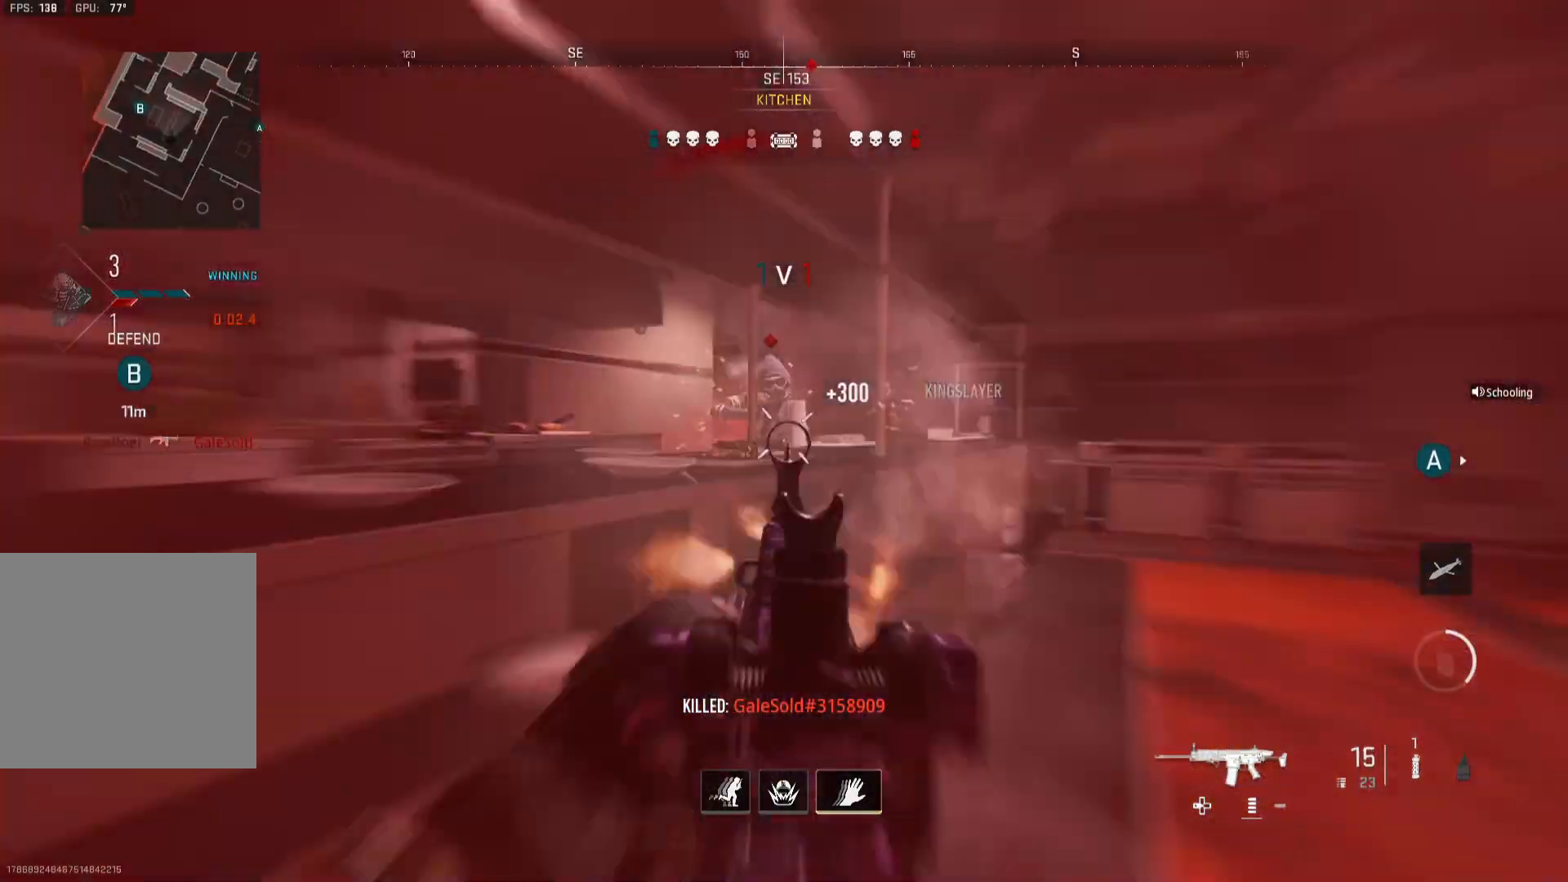
{"dt_ms": 500, "buttons": ["L1", "R1"], "left_stick": "left", "right_stick": "center", "events": [[33, "left_stick", "left"], [67, "L2", "down"], [67, "R3", "down"], [67, "right_stick", "down"], [133, "L2", "up"], [233, "R3", "up"], [233, "right_stick", "down-left"], [433, "right_stick", "center"]]}
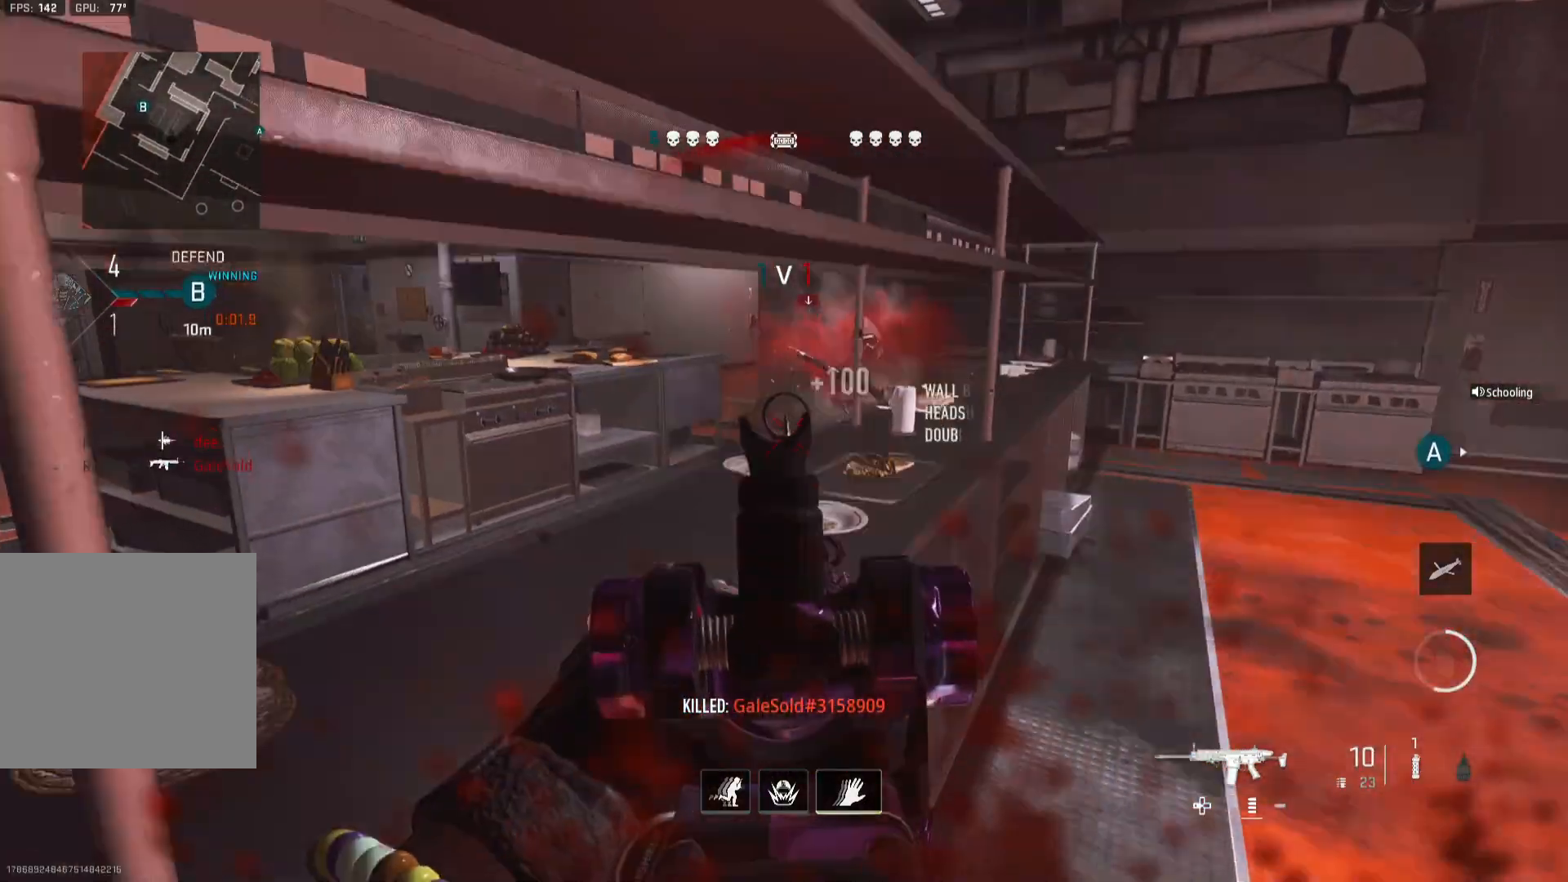
{"dt_ms": 500, "buttons": [], "left_stick": "up", "right_stick": "left", "events": [[33, "right_stick", "up-right"], [100, "L1", "up"], [133, "R1", "up"], [133, "right_stick", "left"], [200, "Y", "down"], [233, "left_stick", "up-left"], [300, "Y", "up"], [333, "L3", "down"], [333, "Y", "down"], [400, "Y", "up"], [433, "L3", "up"], [433, "left_stick", "up"]]}
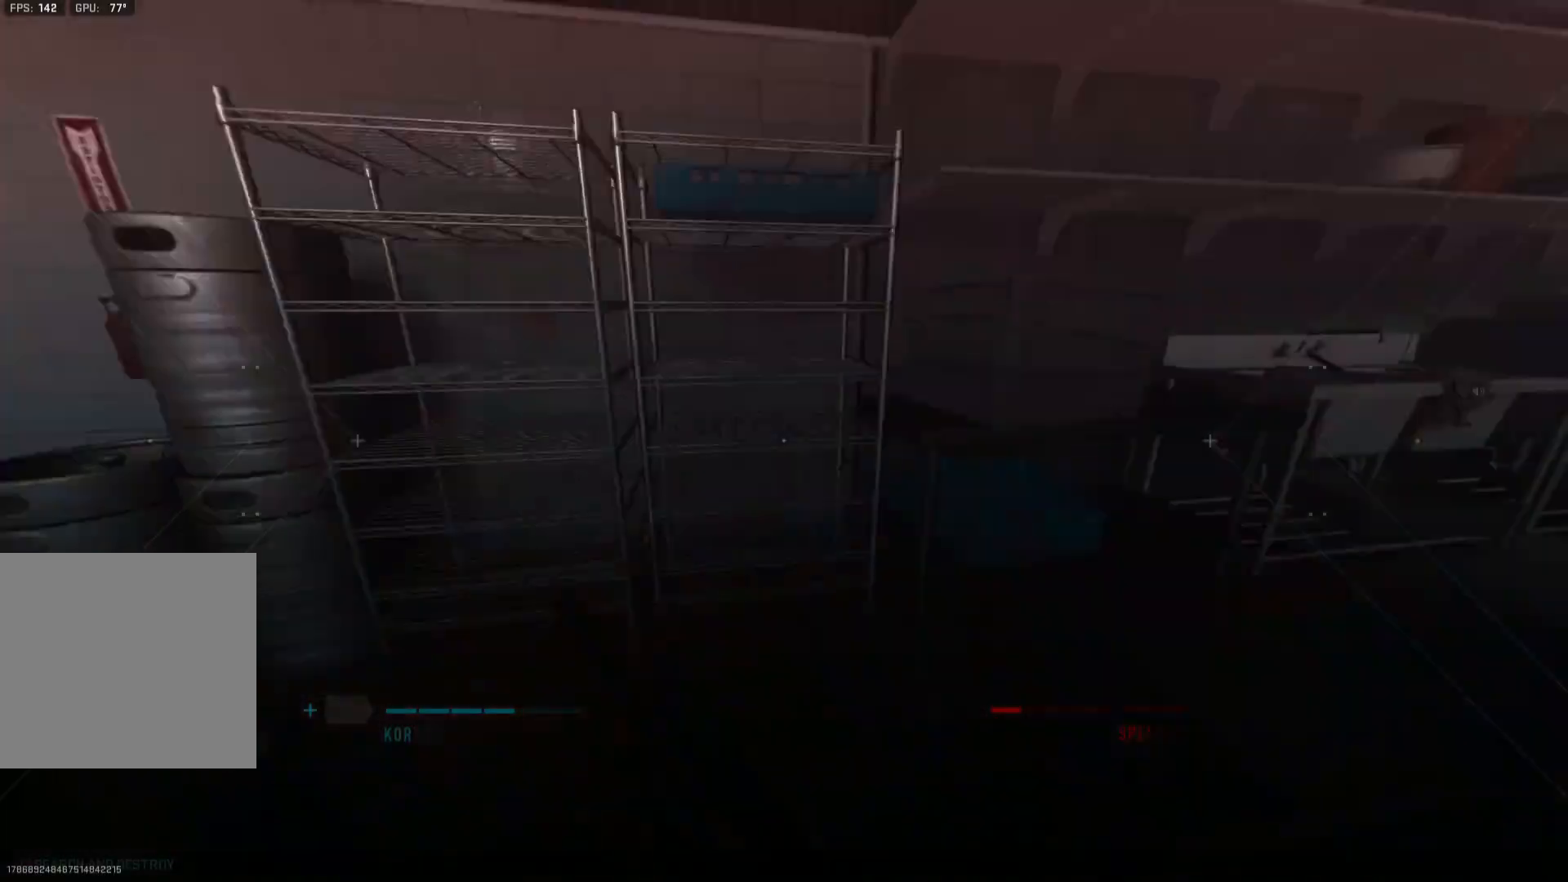
{"dt_ms": 500, "buttons": ["X"], "left_stick": "center", "right_stick": "center", "events": [[33, "L3", "down"], [100, "L3", "up"], [100, "R3", "down"], [200, "R3", "up"], [267, "X", "down"], [267, "left_stick", "center"], [300, "right_stick", "center"]]}
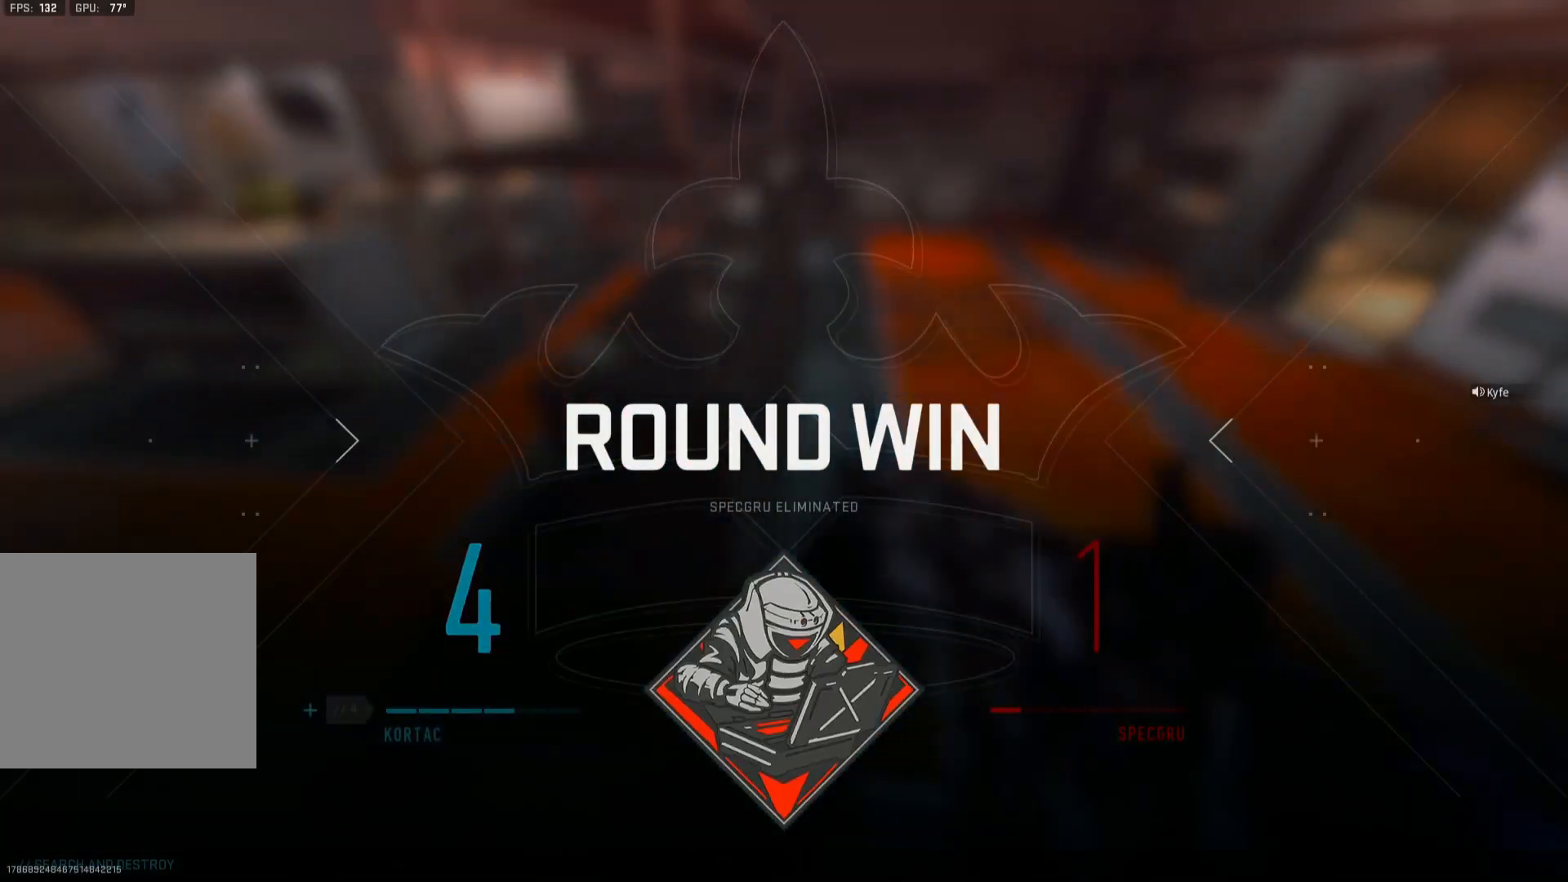
{"dt_ms": 500, "buttons": ["SELECT"], "left_stick": "center", "right_stick": "center", "events": [[333, "X", "up"], [500, "SELECT", "down"]]}
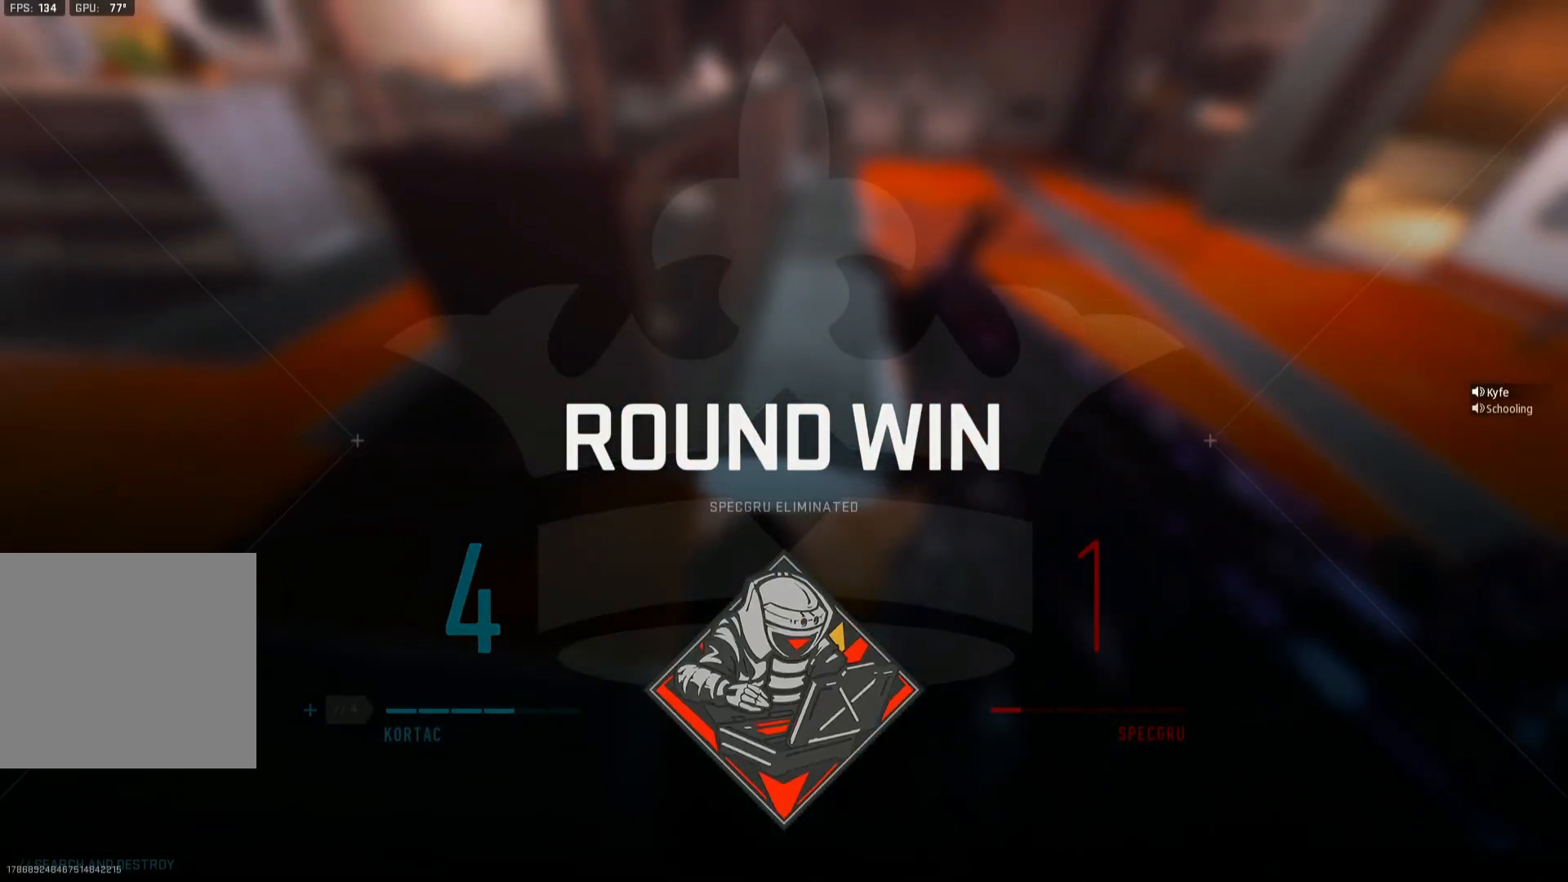
{"dt_ms": 500, "buttons": [], "left_stick": "center", "right_stick": "center", "events": [[133, "SELECT", "up"]]}